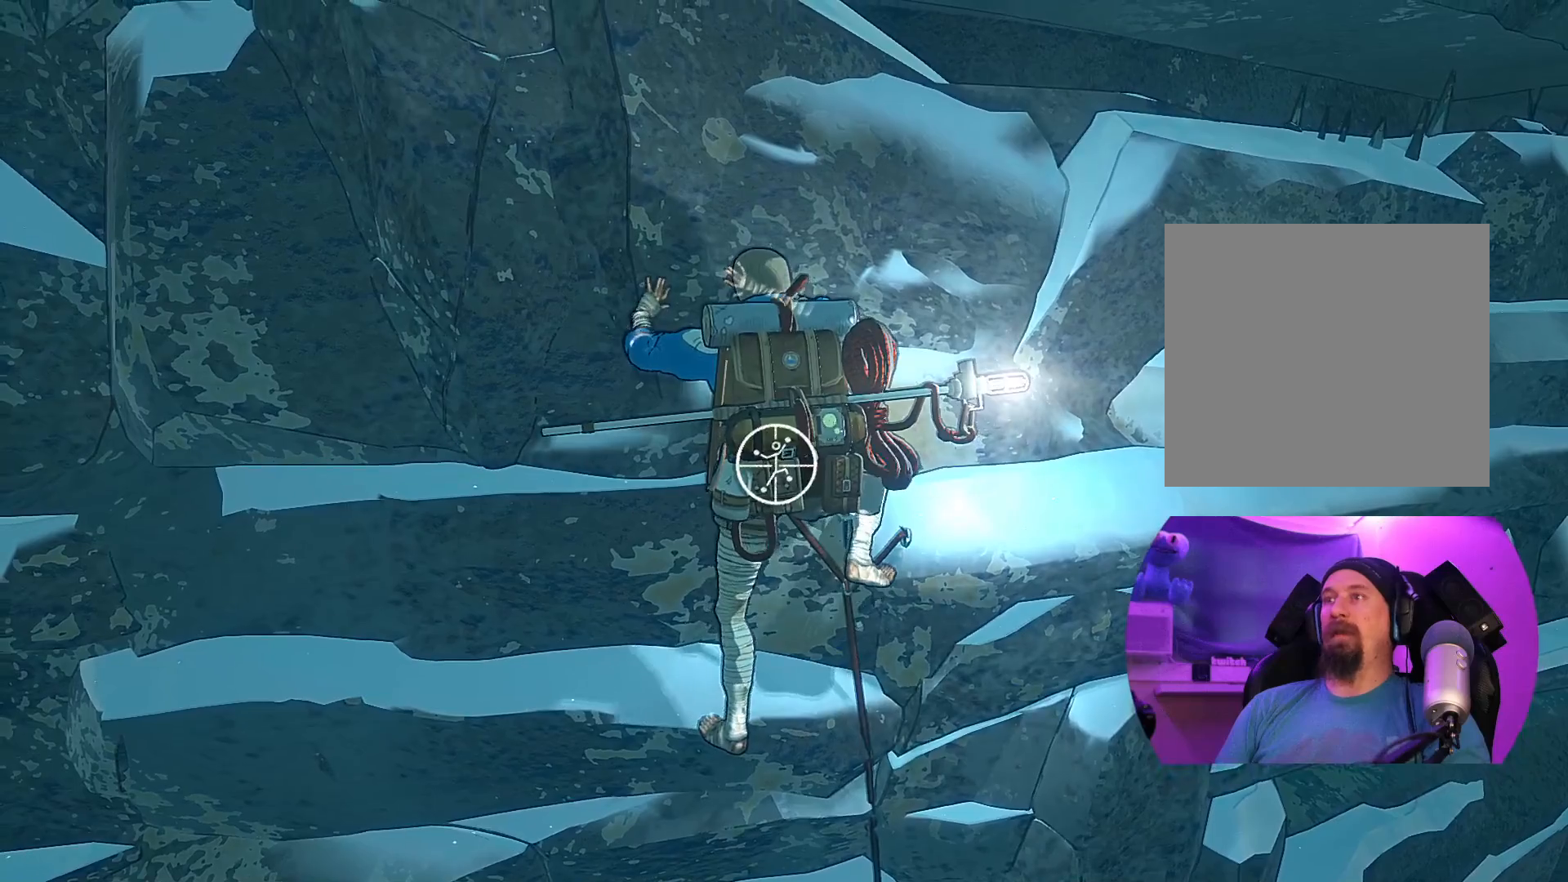
Gameplay with a controller (Xbox layout); each line is a JSON object with the inputs held at the frame after it. "events" lists button and stick changes between this image and that frame as [ms after this image, input, new state], when the widget could be followed in between.
{"buttons": ["R1"], "left_stick": "left", "right_stick": "center", "events": [[283, "left_stick", "left"]]}
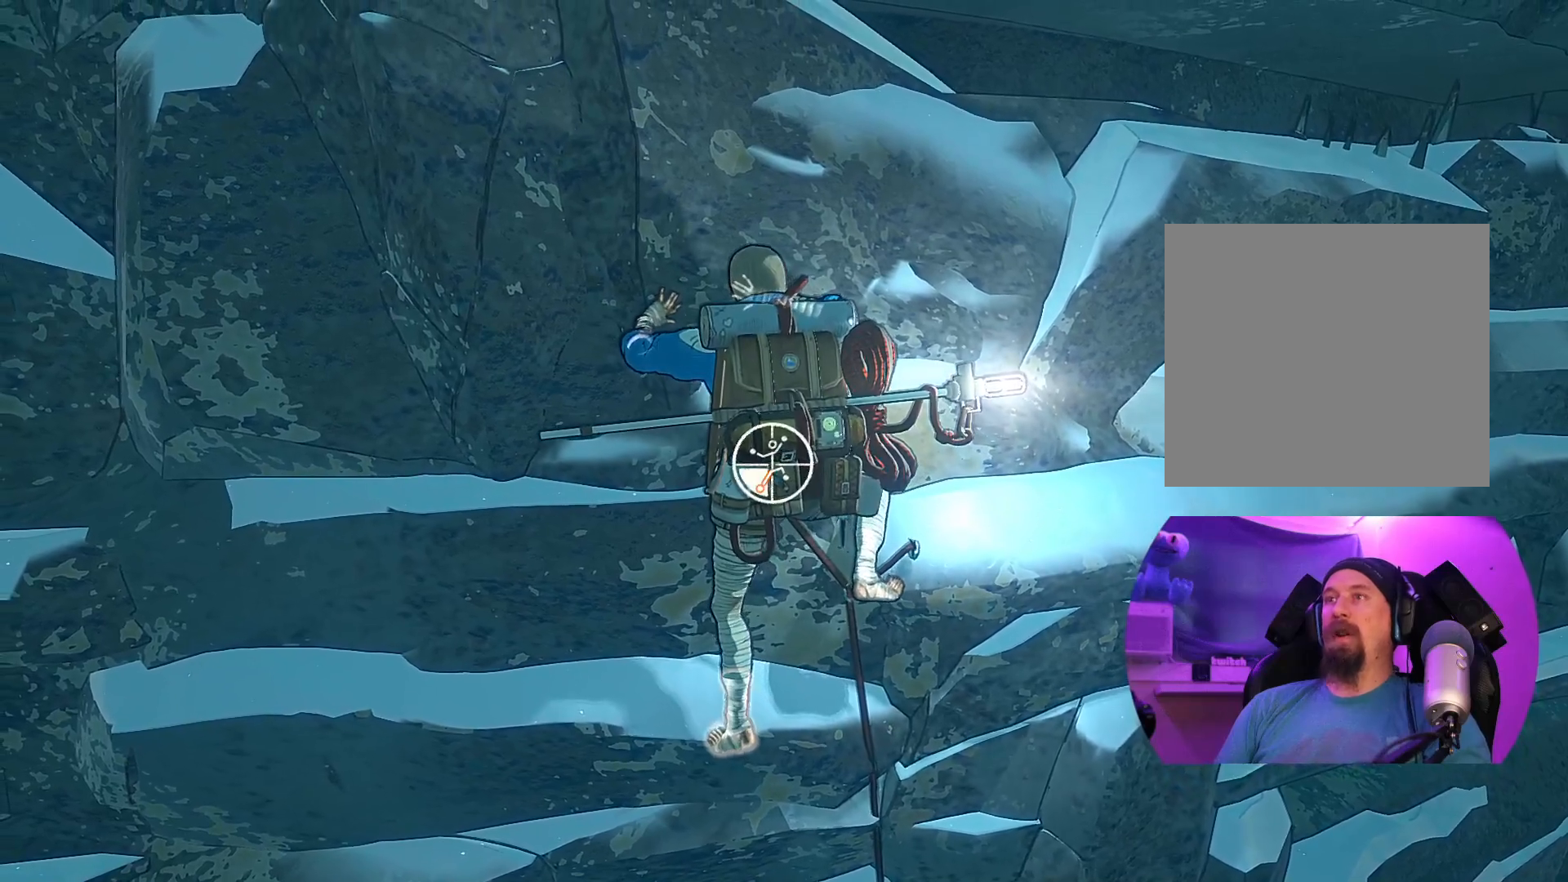
{"buttons": [], "left_stick": "up", "right_stick": "center", "events": [[117, "R1", "up"], [250, "left_stick", "up-left"], [483, "left_stick", "up"]]}
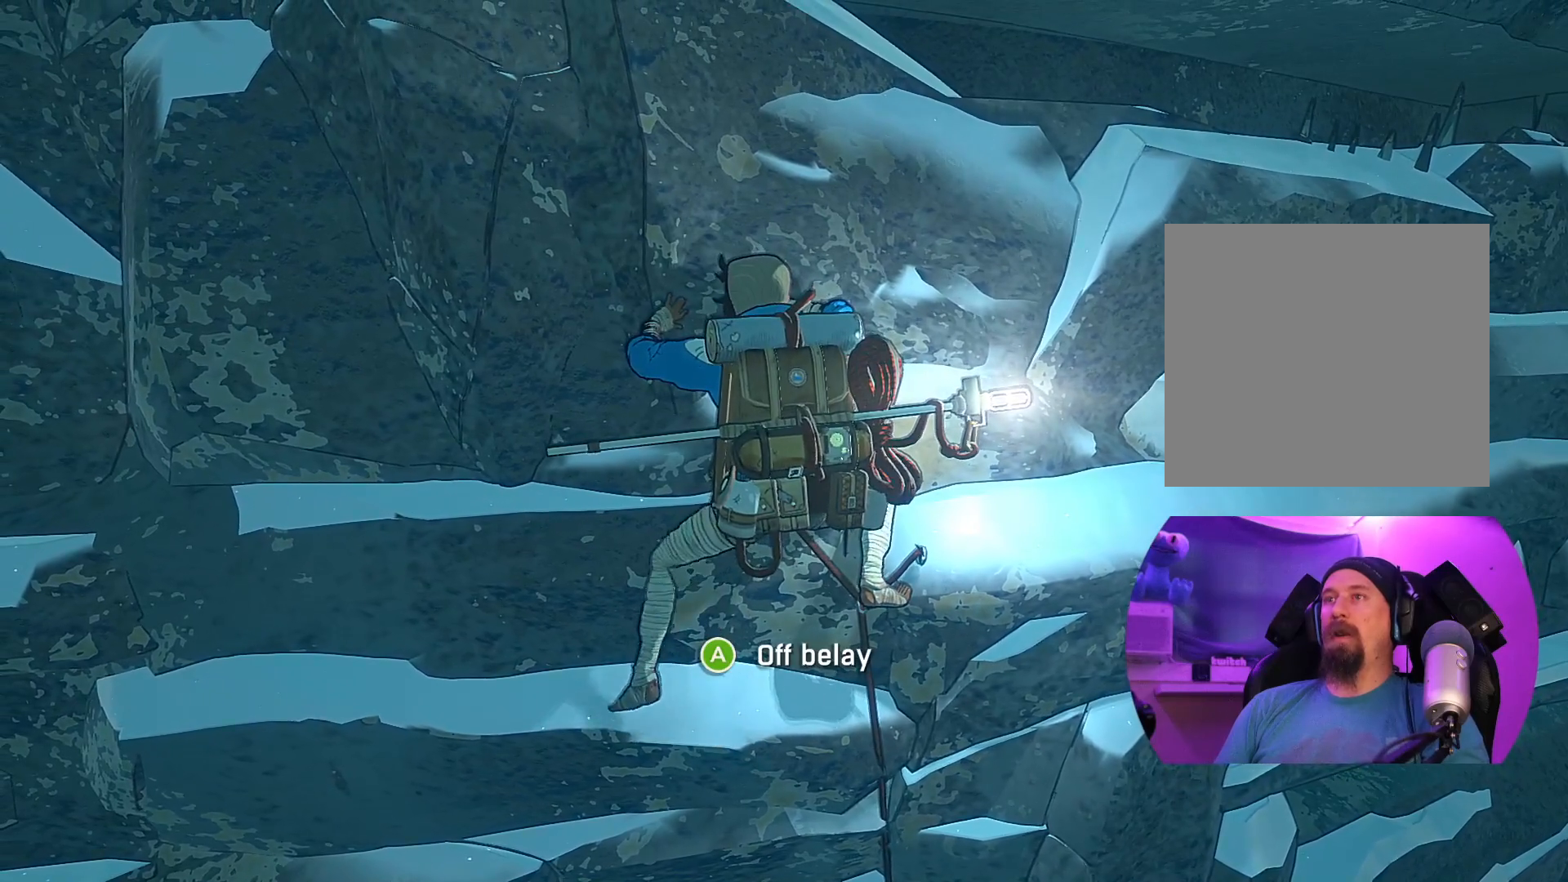
{"buttons": [], "left_stick": "up", "right_stick": "center", "events": []}
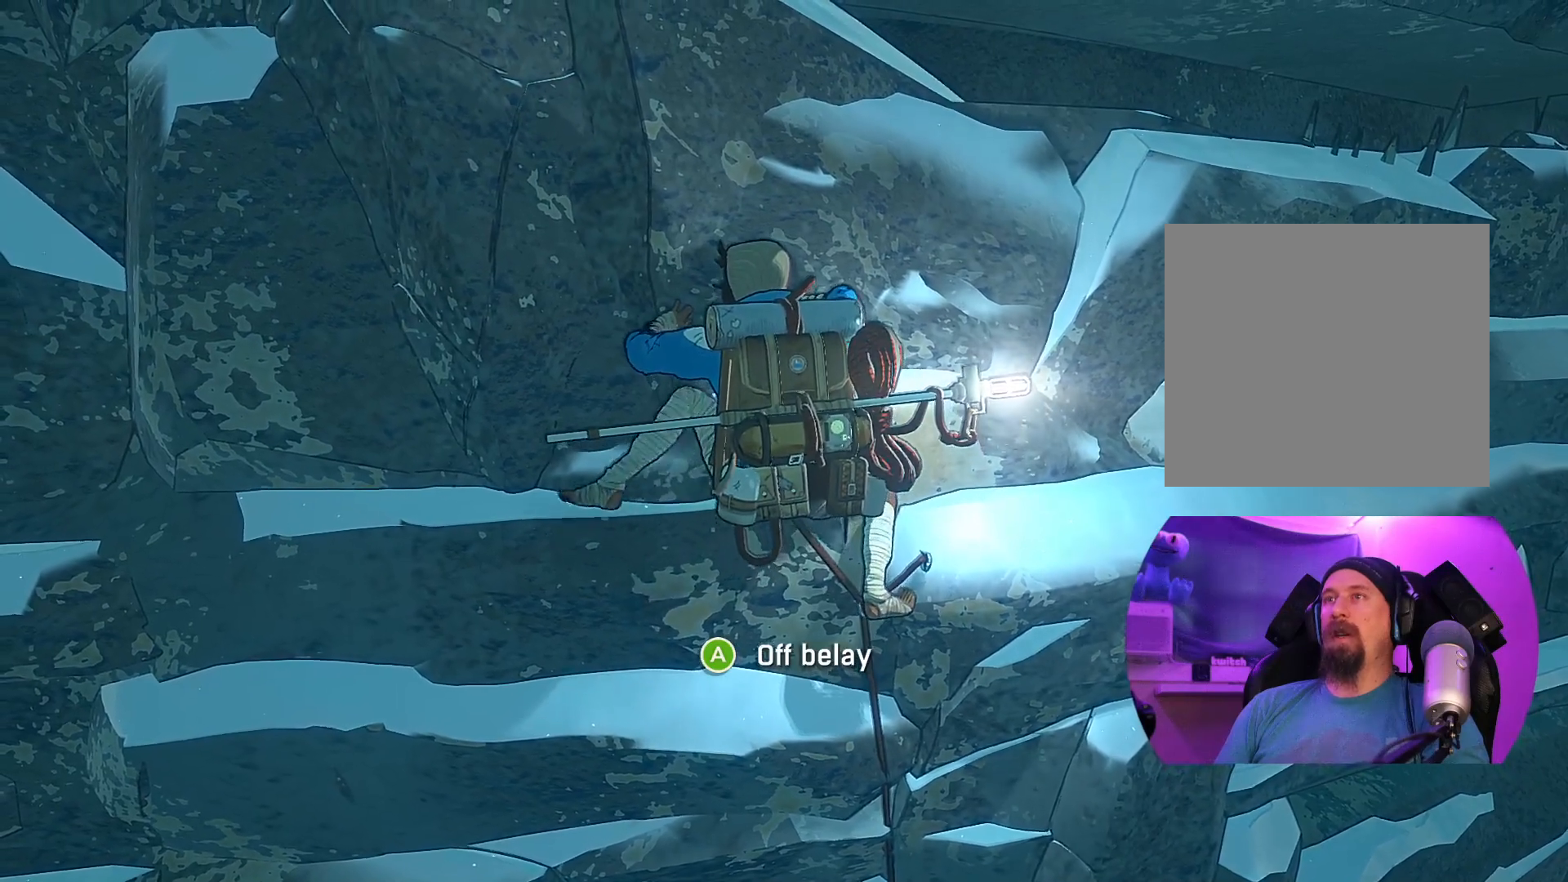
{"buttons": ["R1"], "left_stick": "center", "right_stick": "center", "events": [[100, "R1", "down"], [100, "left_stick", "center"]]}
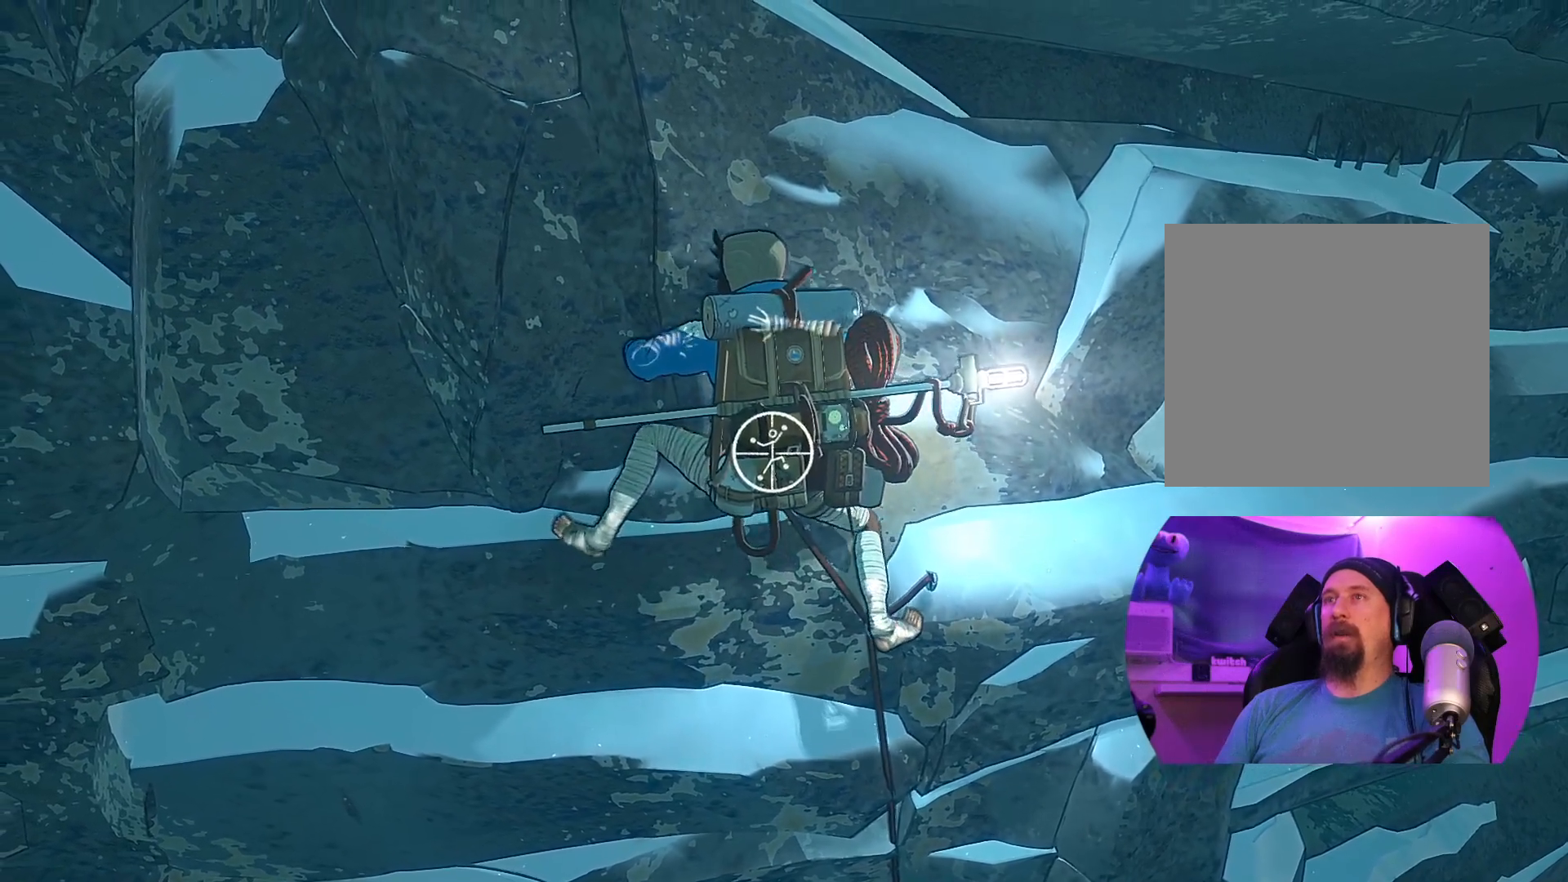
{"buttons": [], "left_stick": "up-left", "right_stick": "center", "events": [[117, "left_stick", "up-left"], [400, "R1", "up"]]}
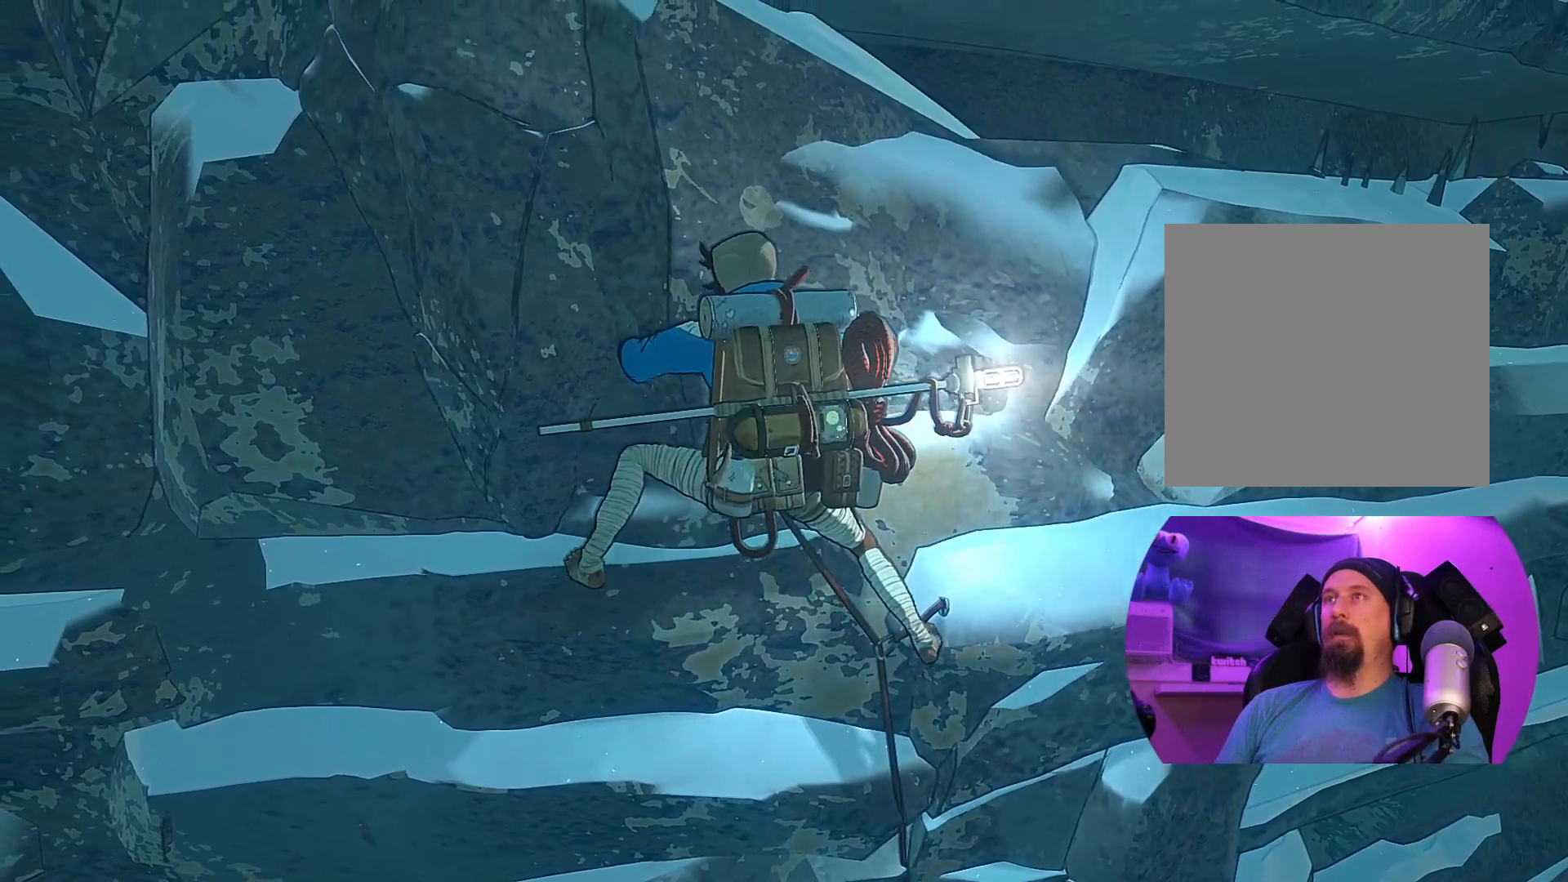
{"buttons": [], "left_stick": "up-left", "right_stick": "center", "events": []}
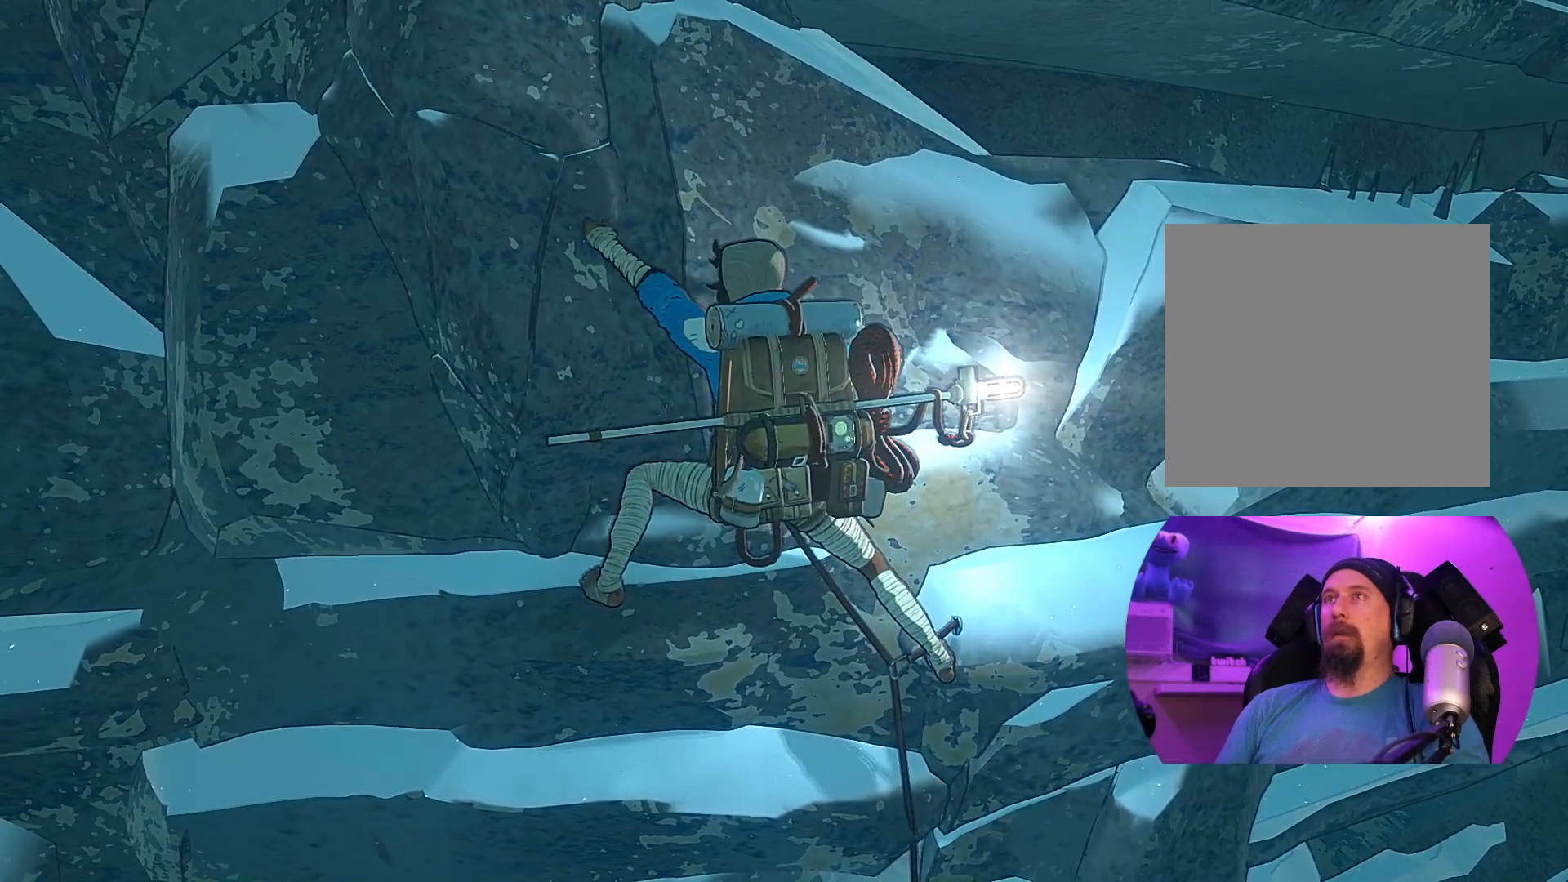
{"buttons": [], "left_stick": "up-left", "right_stick": "center", "events": []}
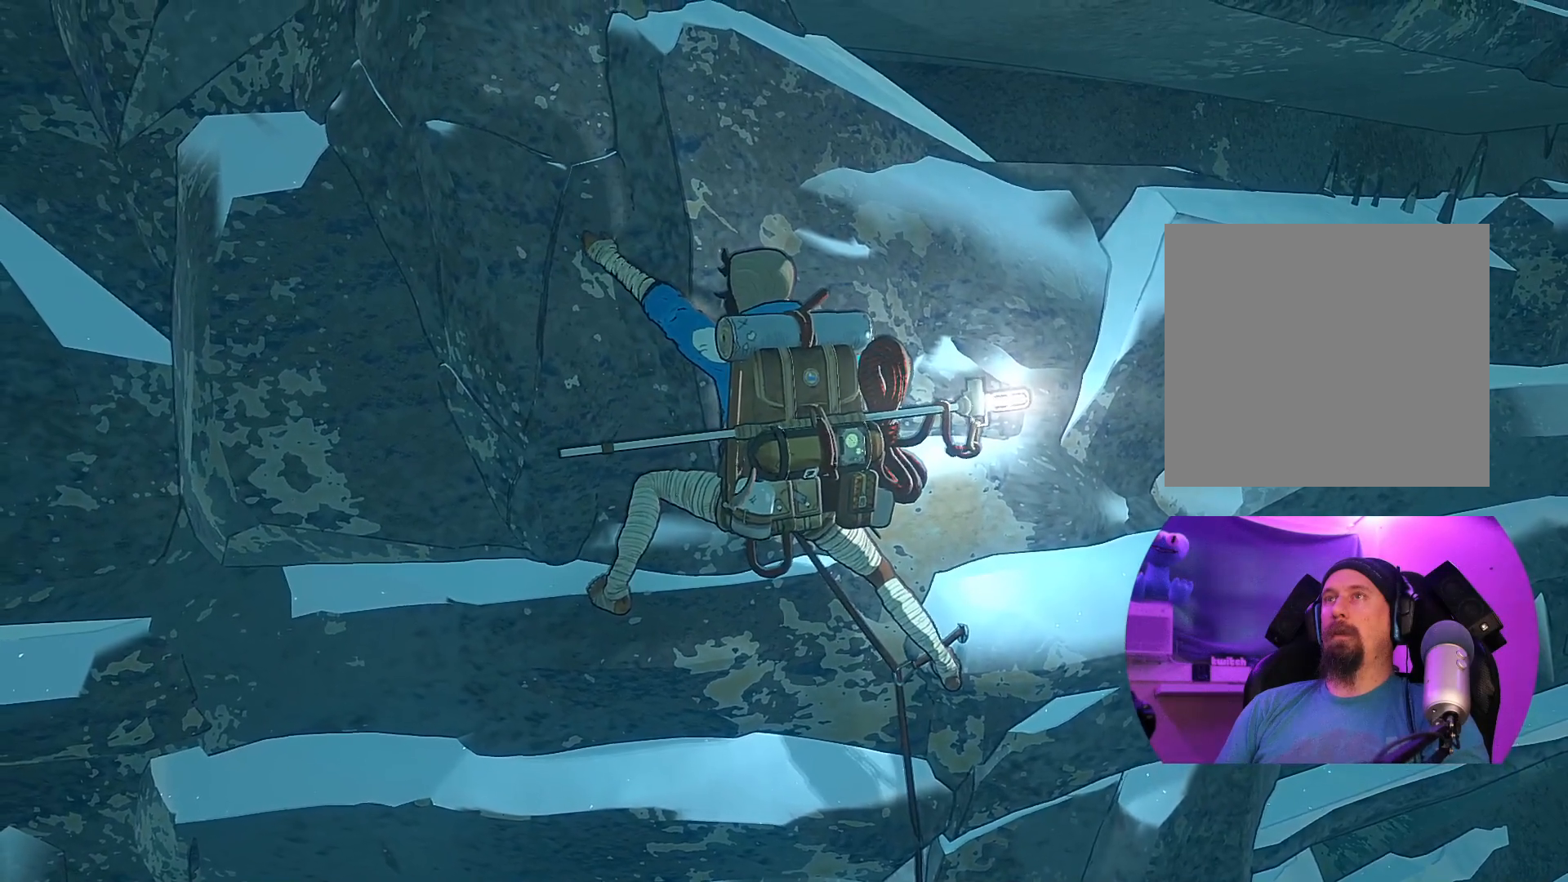
{"buttons": [], "left_stick": "up-left", "right_stick": "center", "events": []}
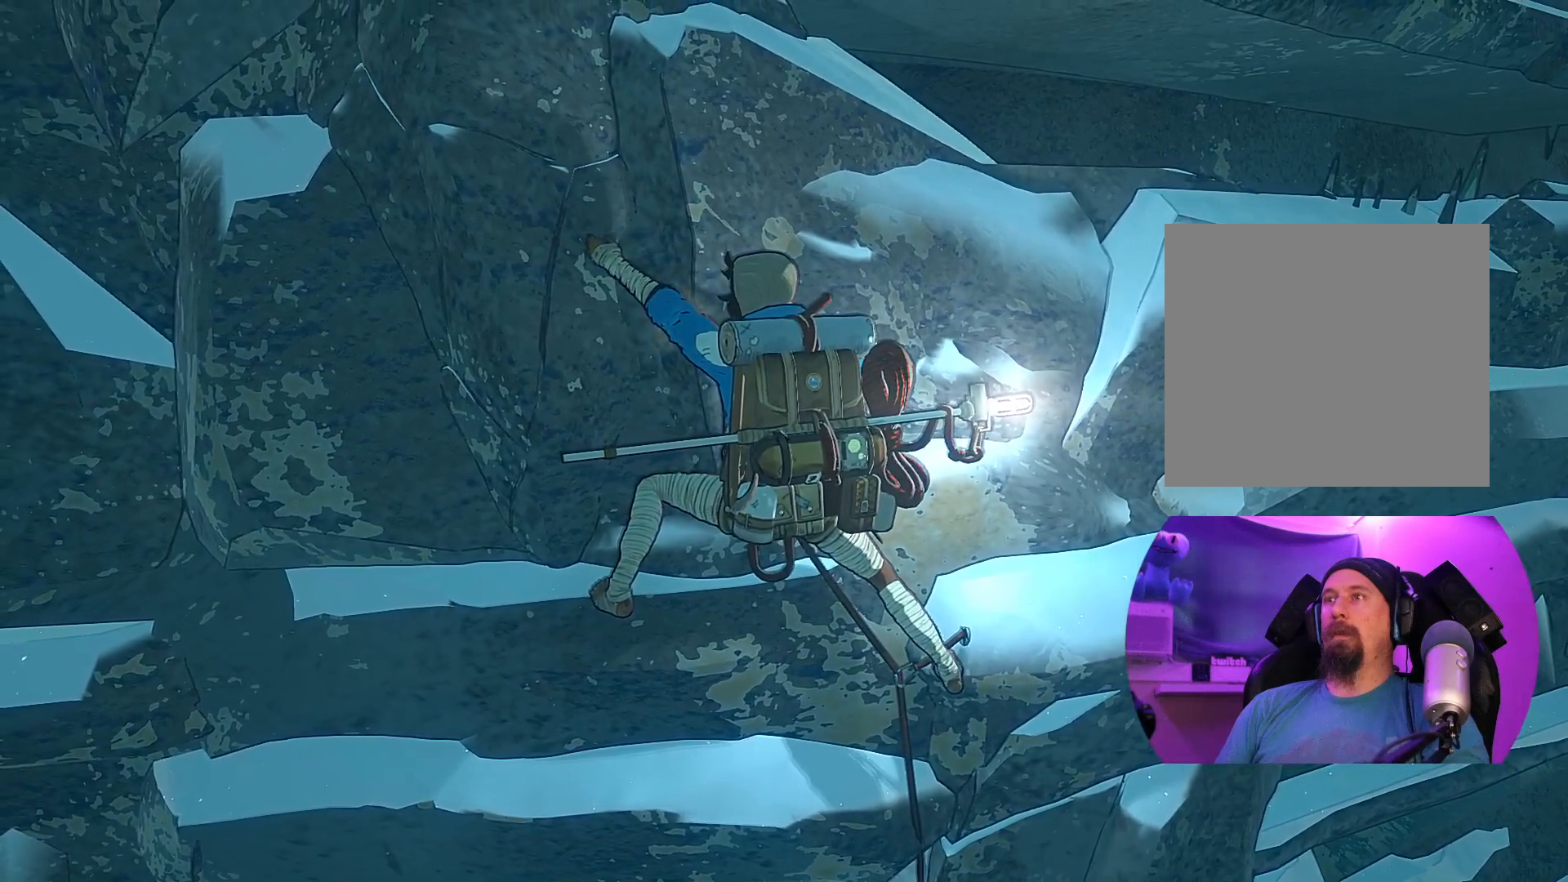
{"buttons": [], "left_stick": "up", "right_stick": "center", "events": [[100, "left_stick", "up"]]}
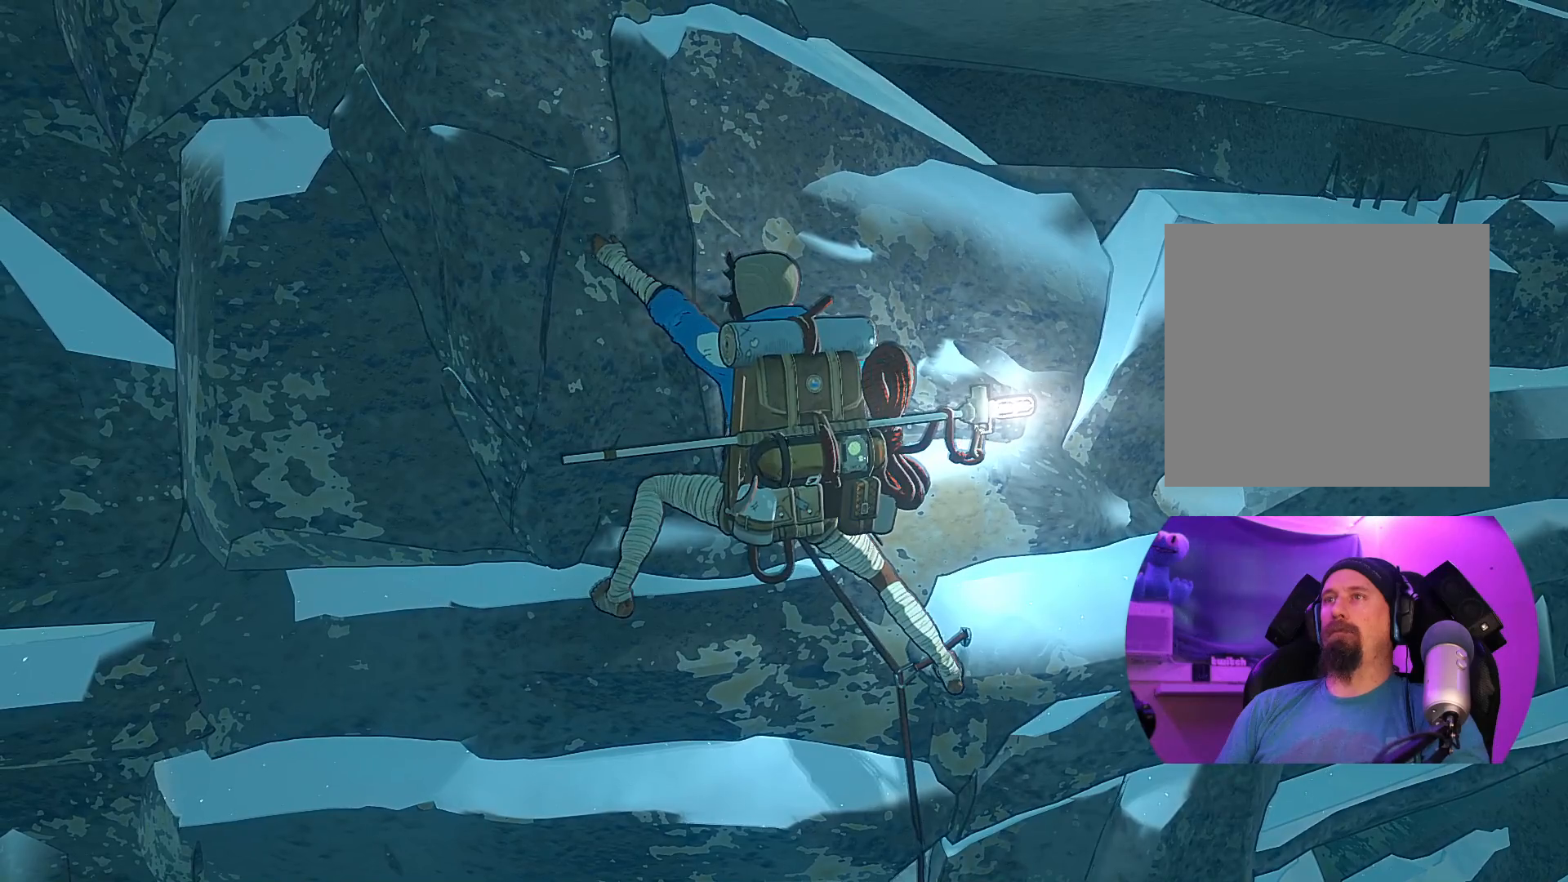
{"buttons": [], "left_stick": "up-left", "right_stick": "center", "events": [[67, "left_stick", "up-right"], [217, "left_stick", "up"], [350, "left_stick", "up-left"]]}
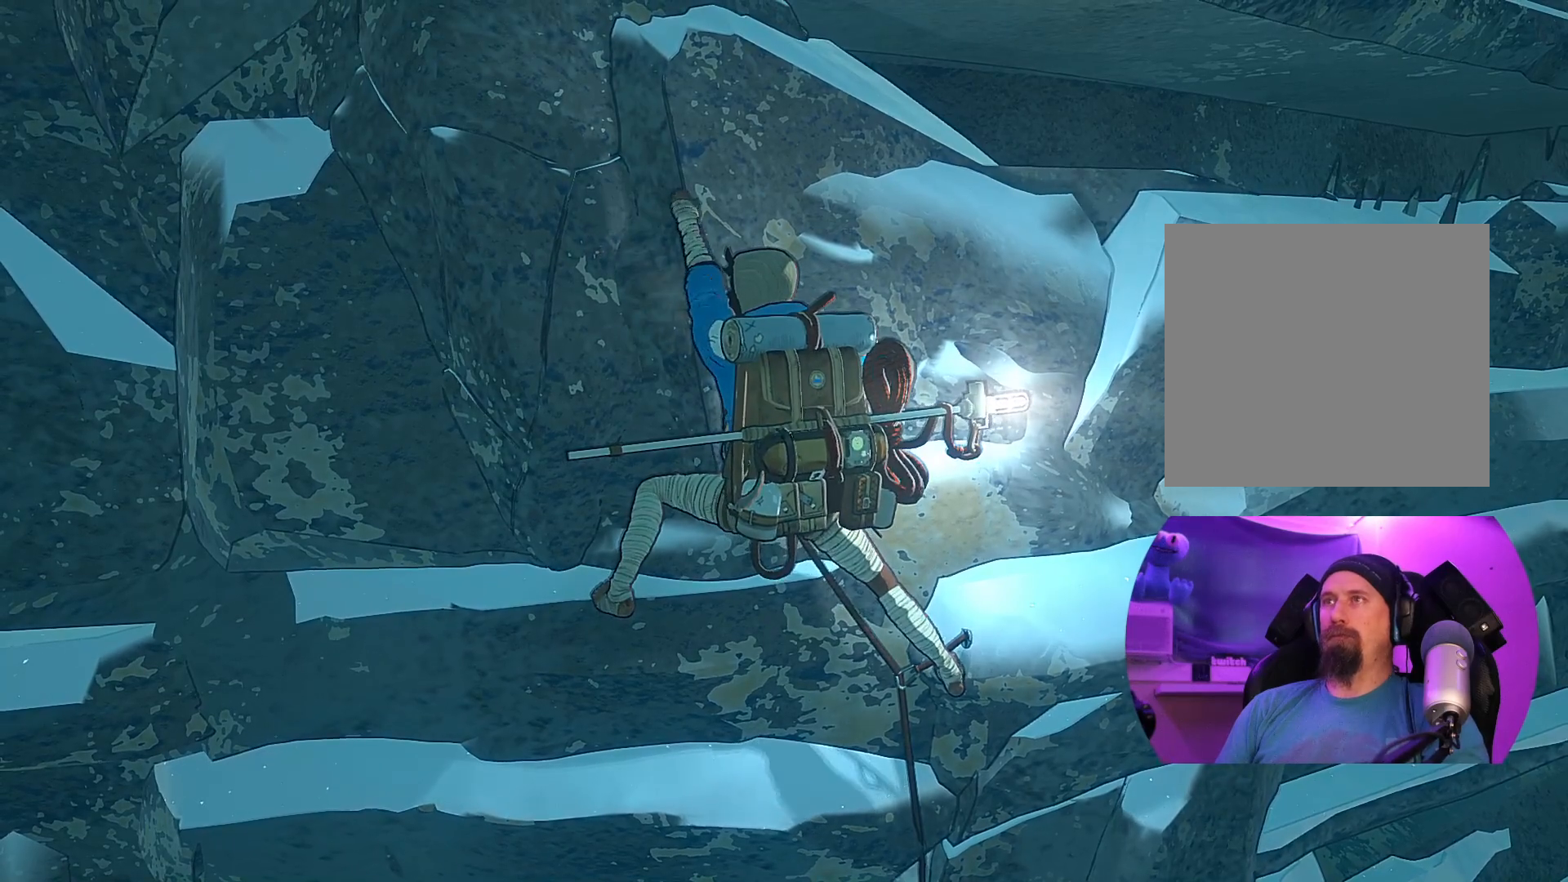
{"buttons": [], "left_stick": "center", "right_stick": "center", "events": [[483, "left_stick", "center"]]}
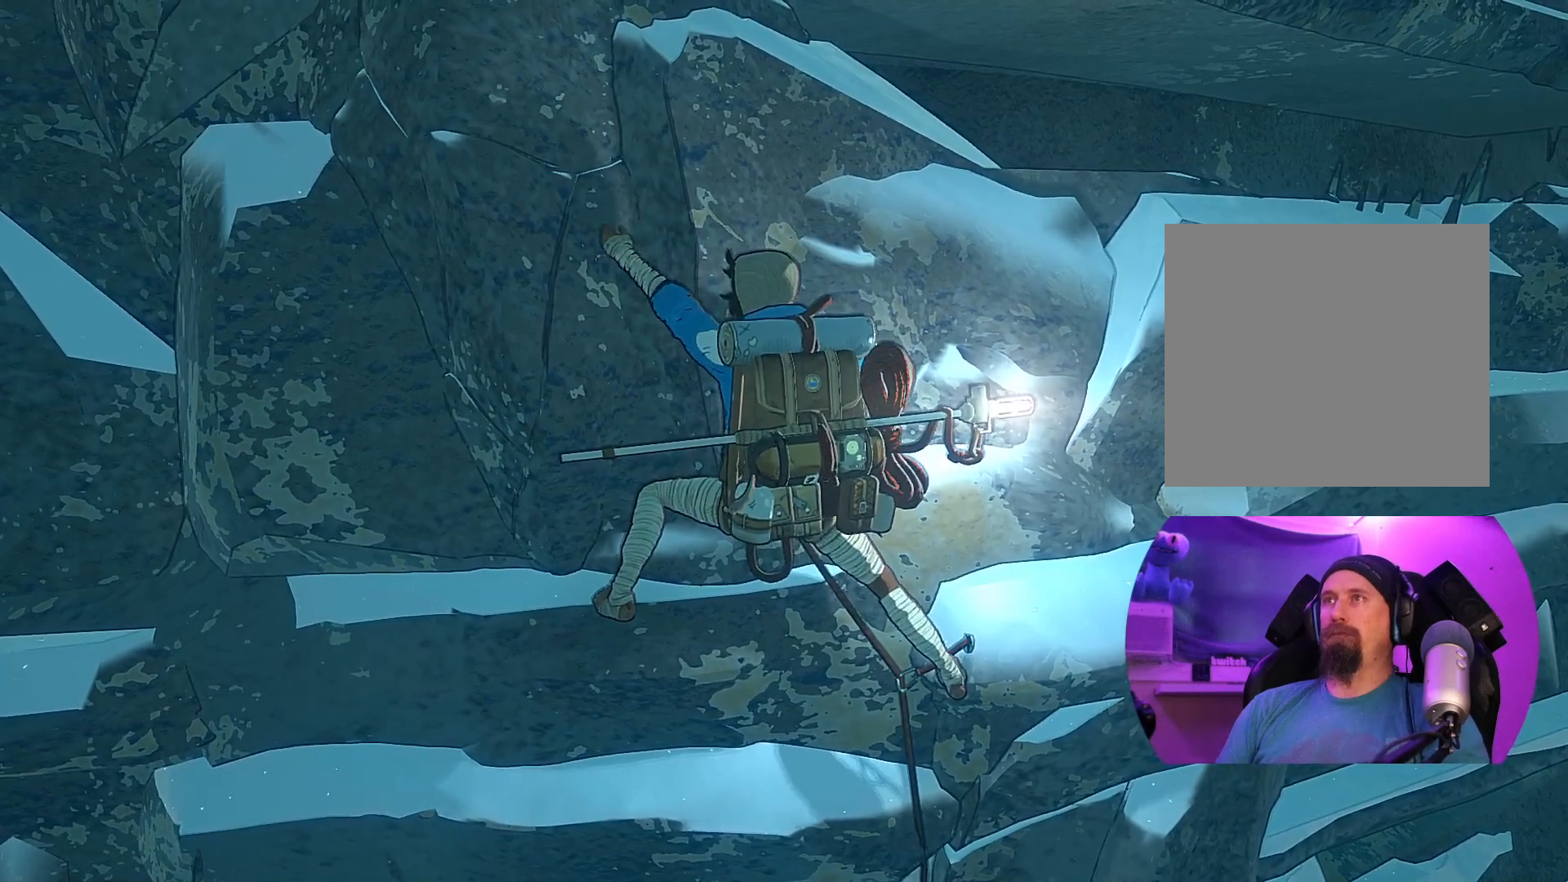
{"buttons": [], "left_stick": "center", "right_stick": "down-left", "events": [[17, "right_stick", "down-left"]]}
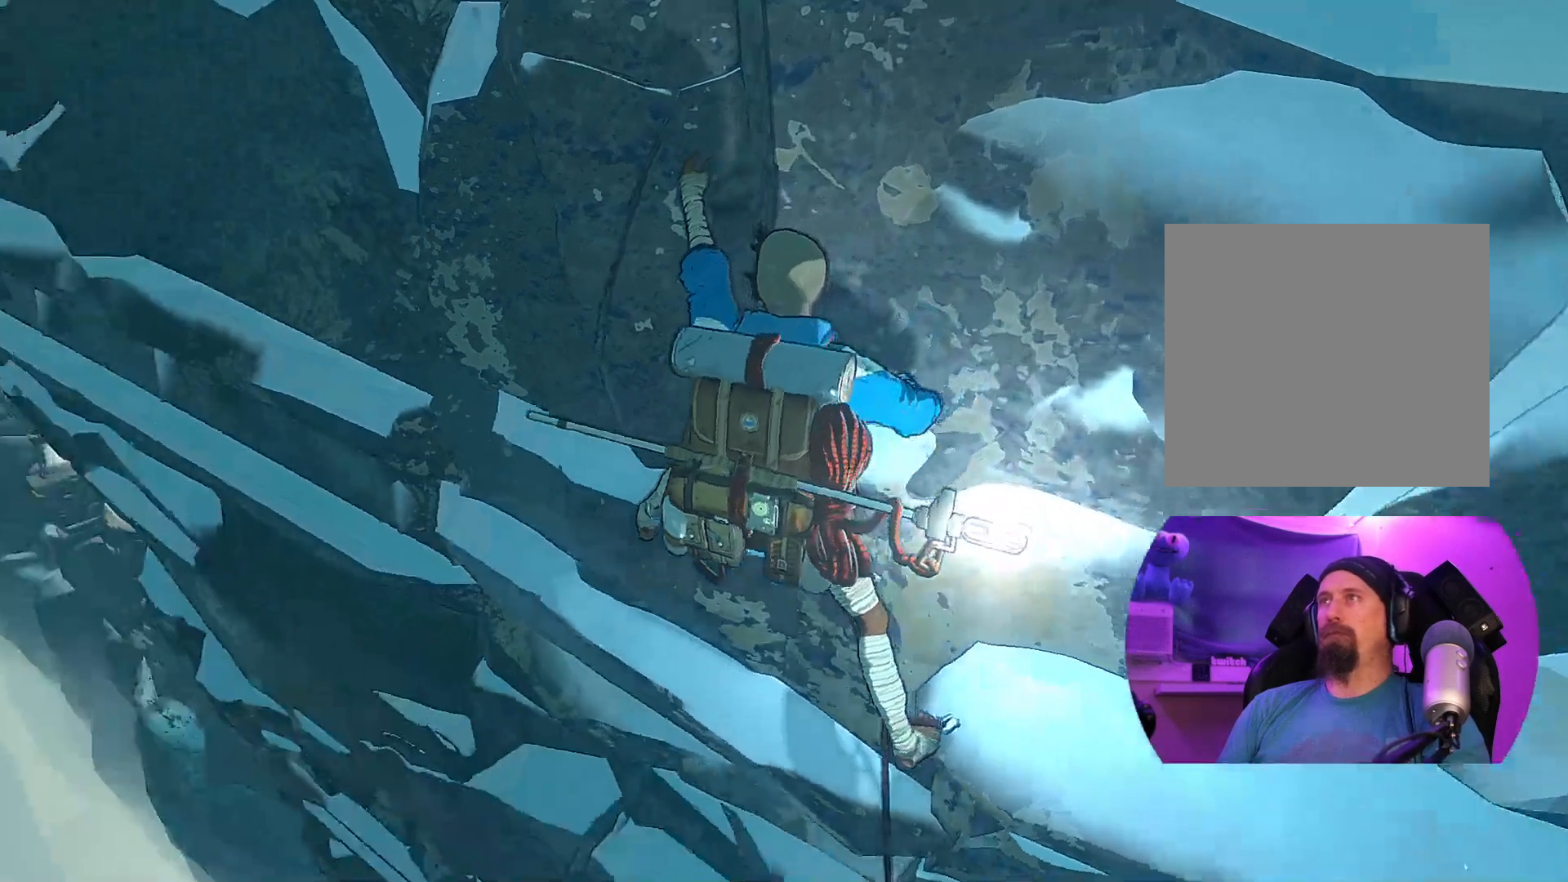
{"buttons": [], "left_stick": "center", "right_stick": "center", "events": [[400, "right_stick", "center"]]}
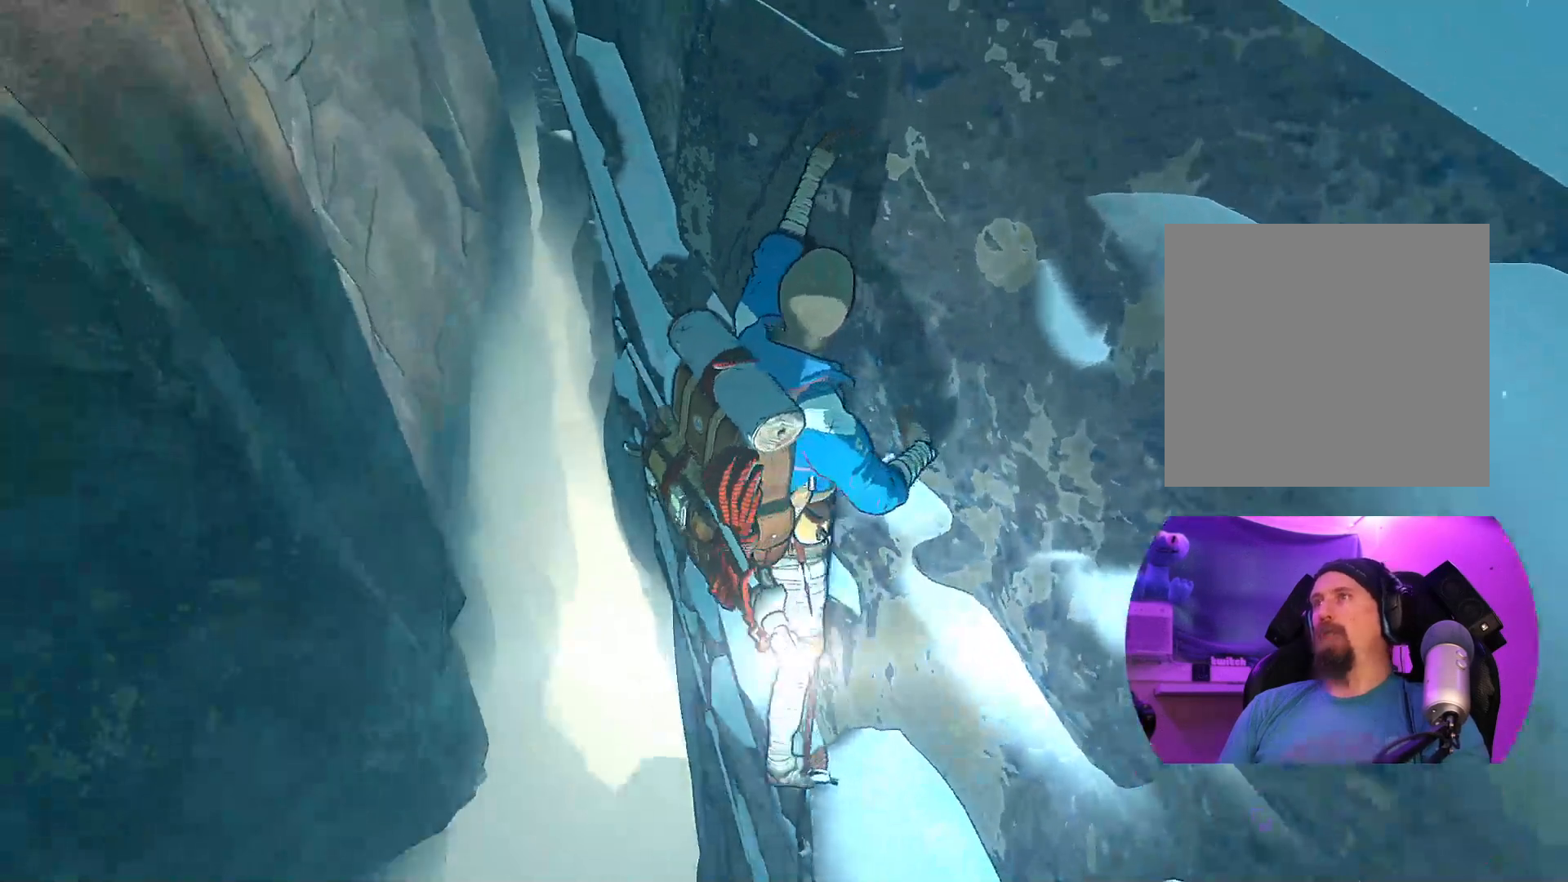
{"buttons": [], "left_stick": "left", "right_stick": "center", "events": [[50, "right_stick", "right"], [133, "left_stick", "left"], [250, "right_stick", "center"], [267, "left_stick", "center"], [400, "left_stick", "left"]]}
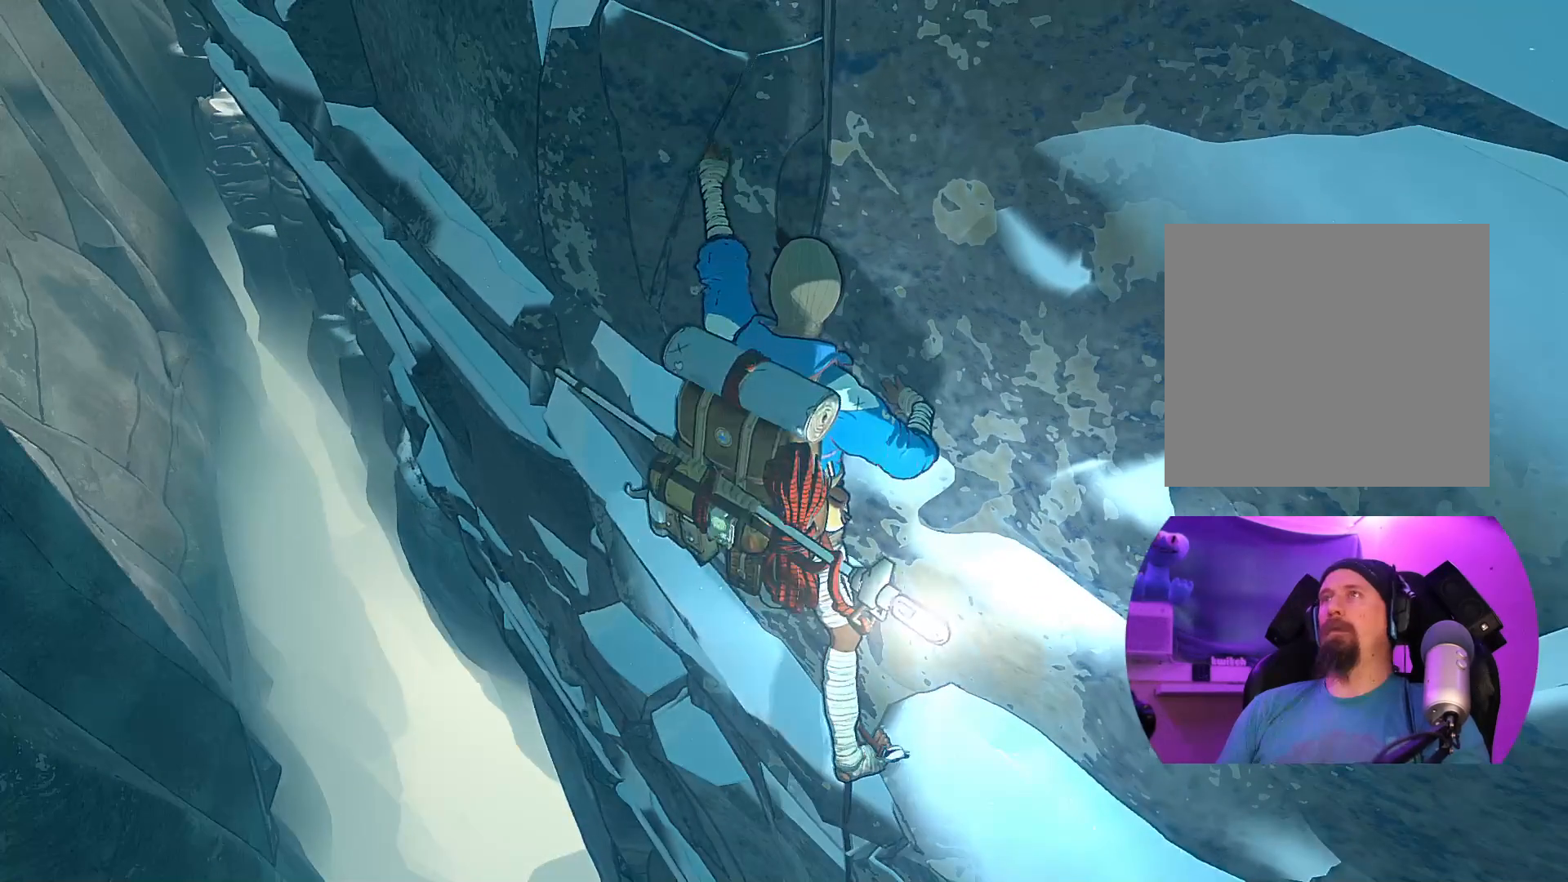
{"buttons": ["R1"], "left_stick": "center", "right_stick": "center", "events": [[67, "left_stick", "center"], [300, "R1", "down"]]}
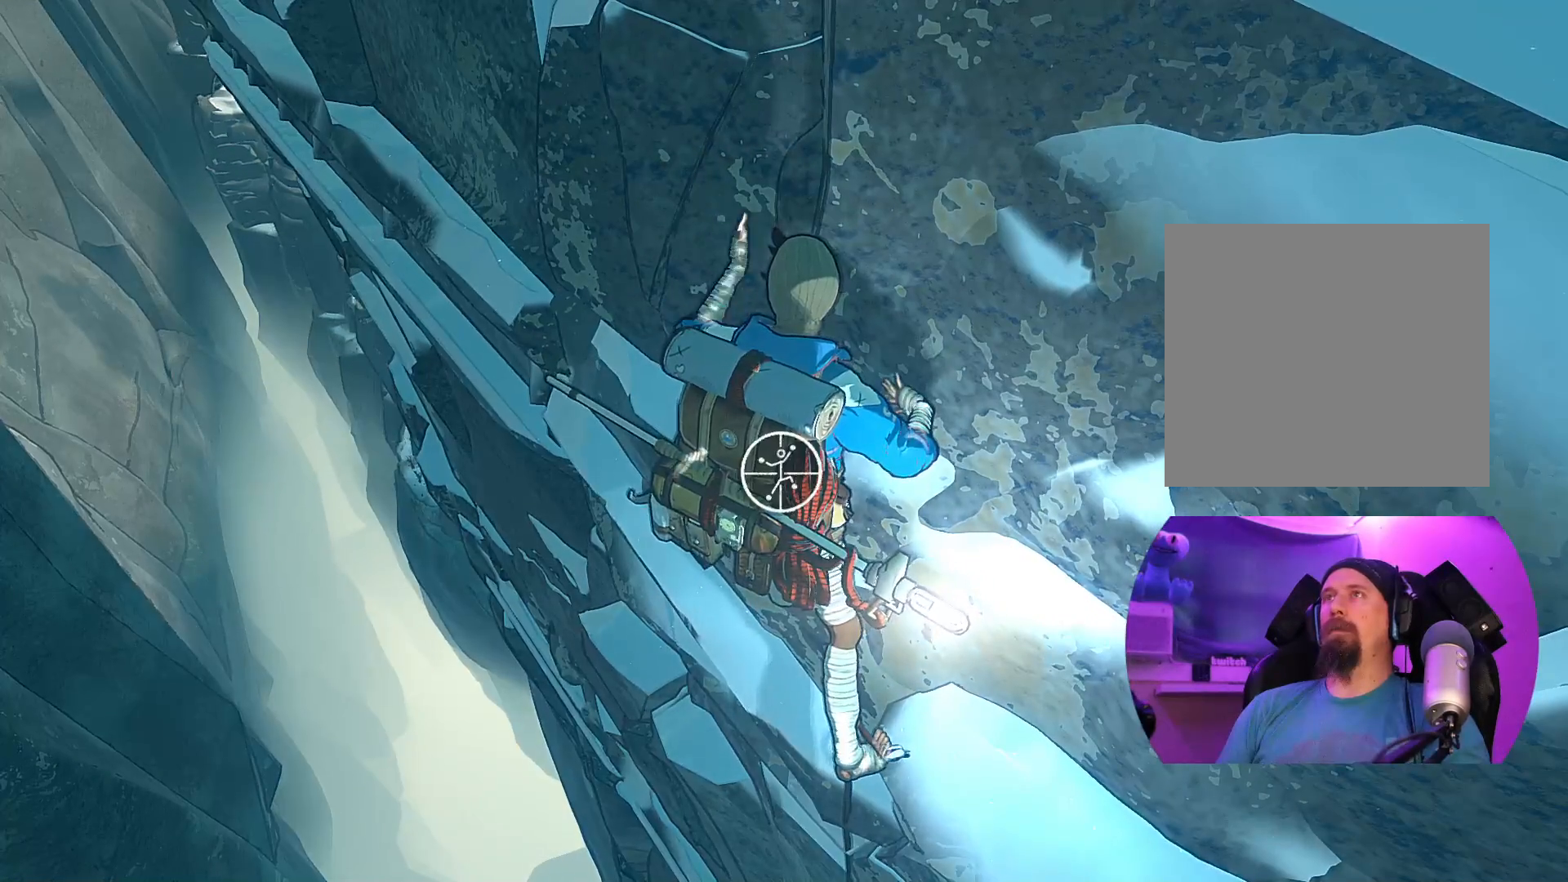
{"buttons": ["R1"], "left_stick": "center", "right_stick": "center", "events": []}
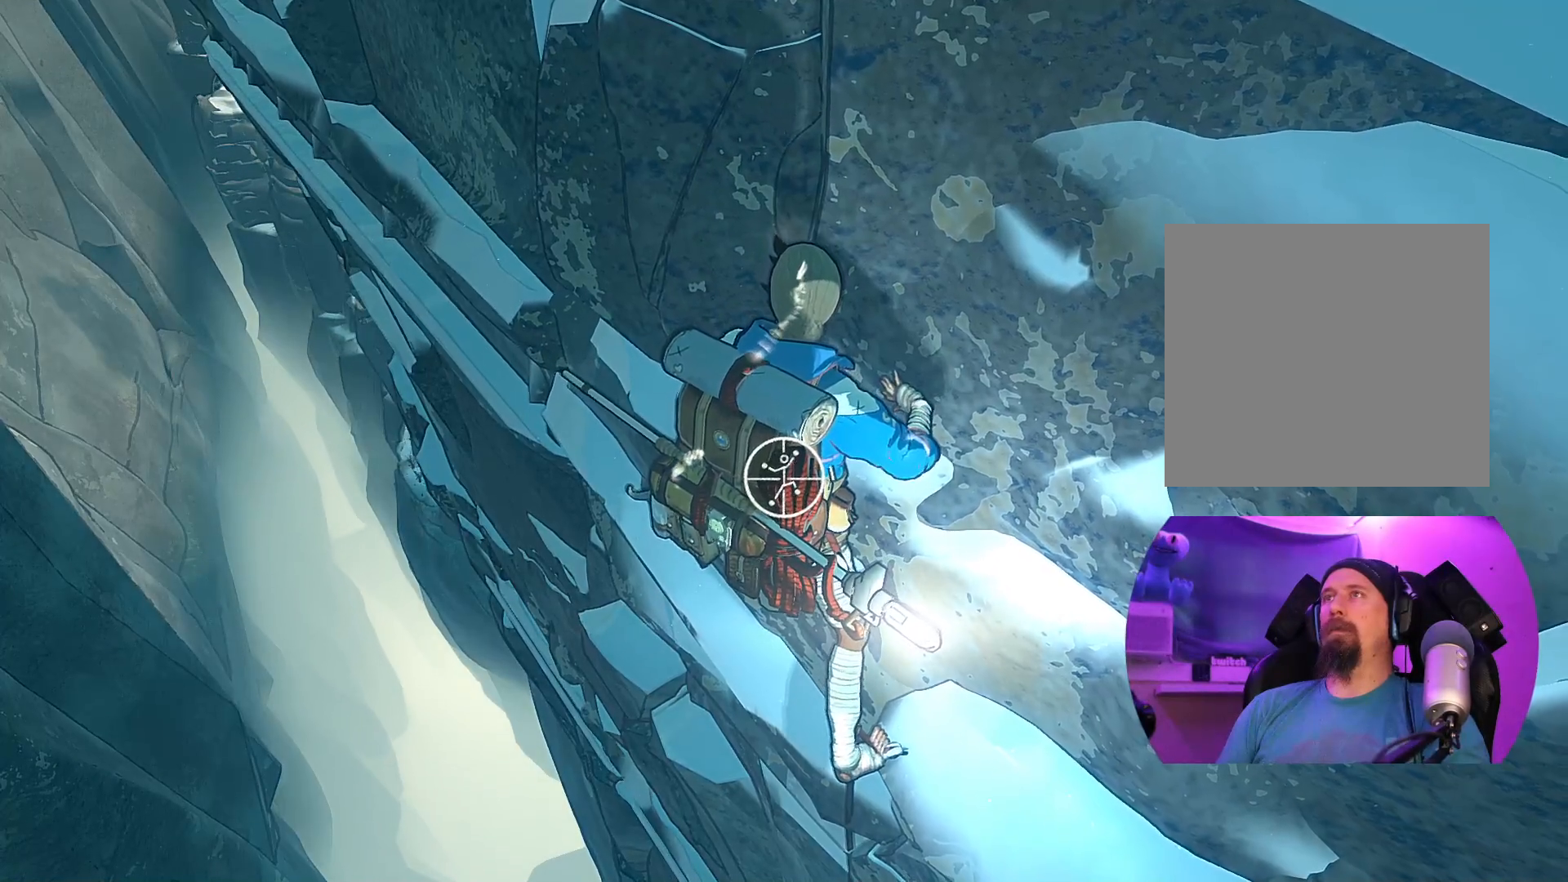
{"buttons": [], "left_stick": "up", "right_stick": "center", "events": [[33, "left_stick", "right"], [300, "left_stick", "up-right"], [433, "R1", "up"], [450, "left_stick", "up"]]}
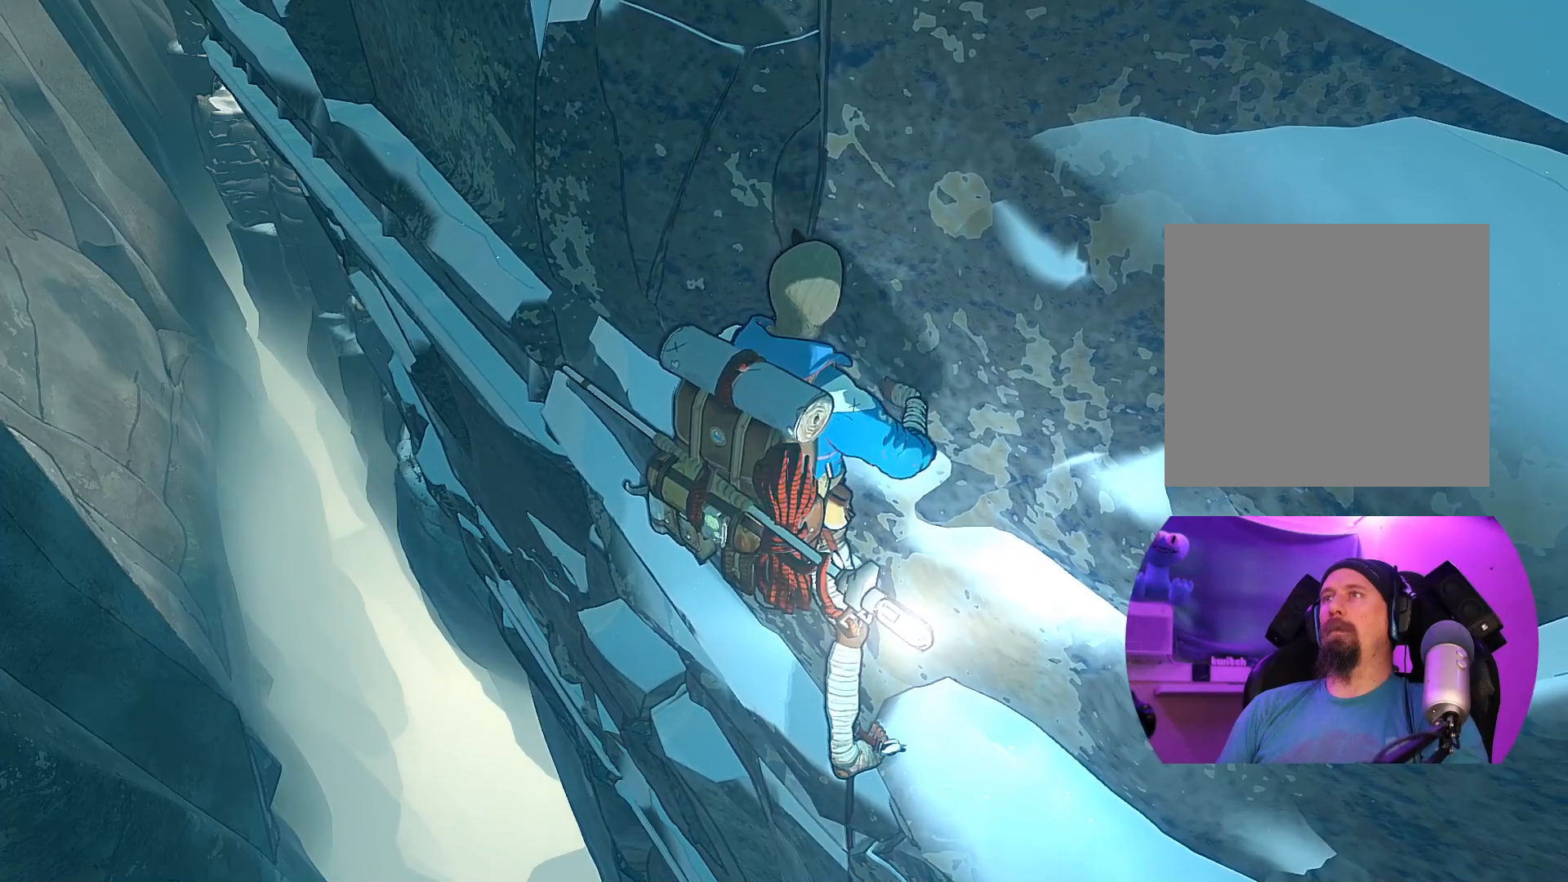
{"buttons": [], "left_stick": "up-left", "right_stick": "center", "events": [[167, "left_stick", "up-left"]]}
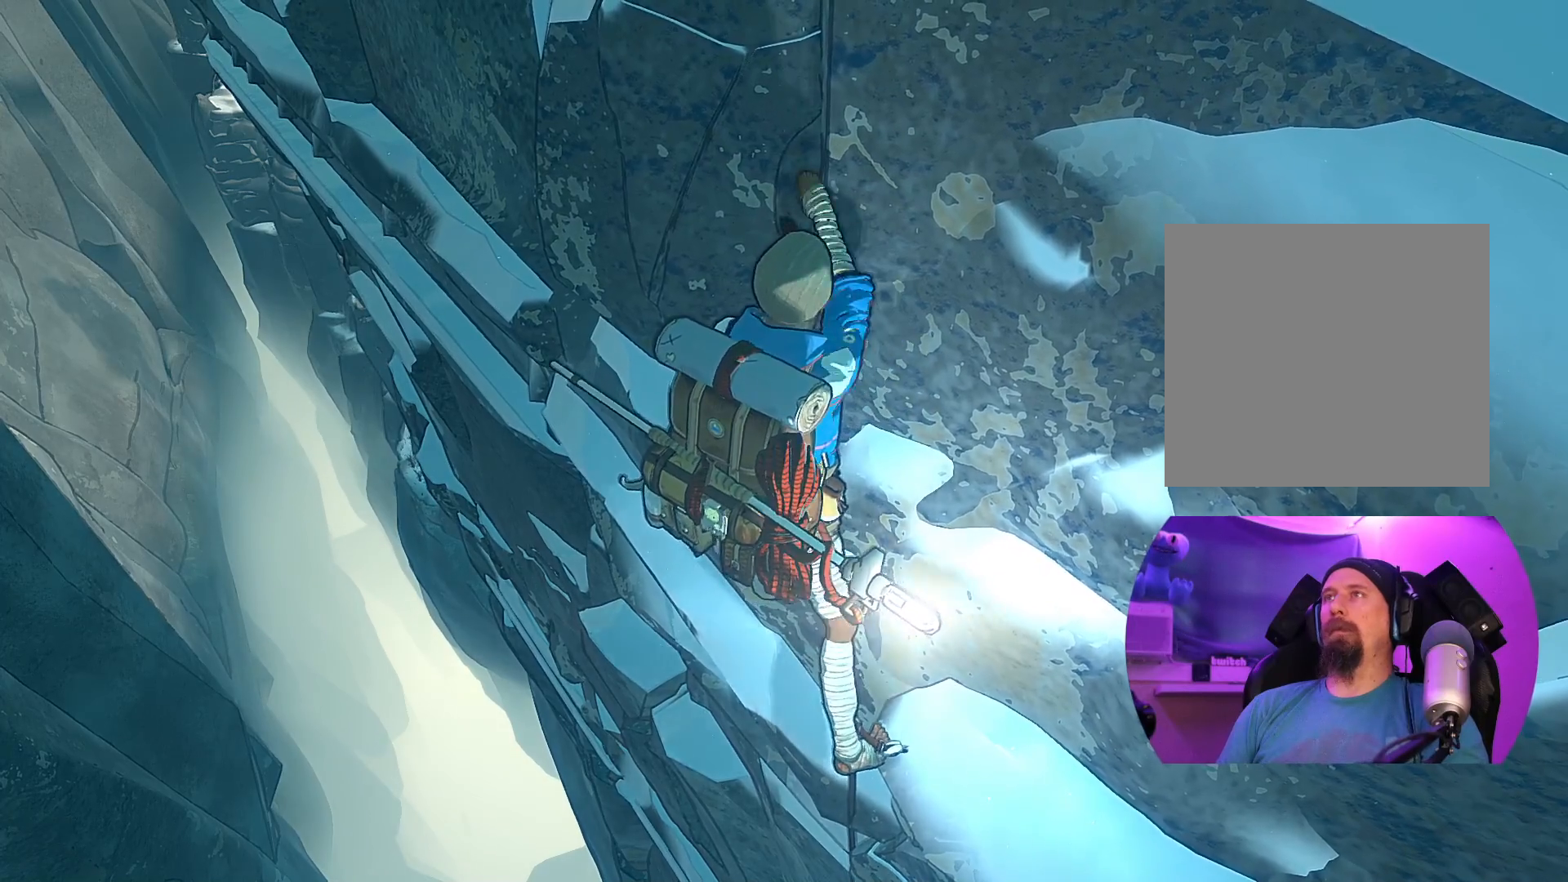
{"buttons": ["R1"], "left_stick": "center", "right_stick": "center", "events": [[67, "left_stick", "center"], [200, "R1", "down"]]}
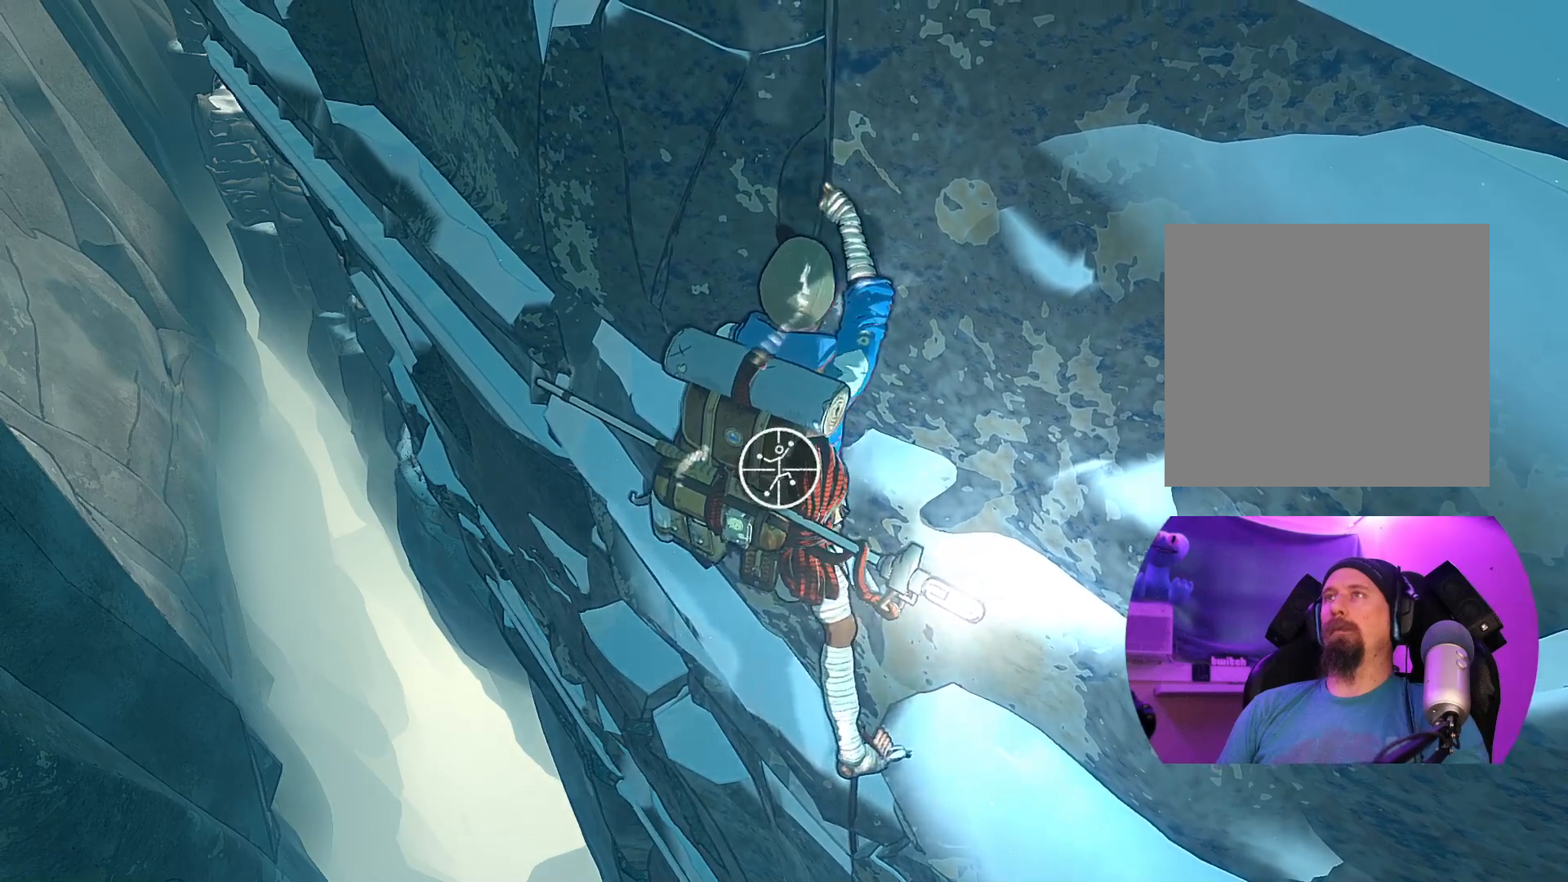
{"buttons": ["R1"], "left_stick": "center", "right_stick": "up-right", "events": [[233, "right_stick", "right"], [433, "right_stick", "up-right"]]}
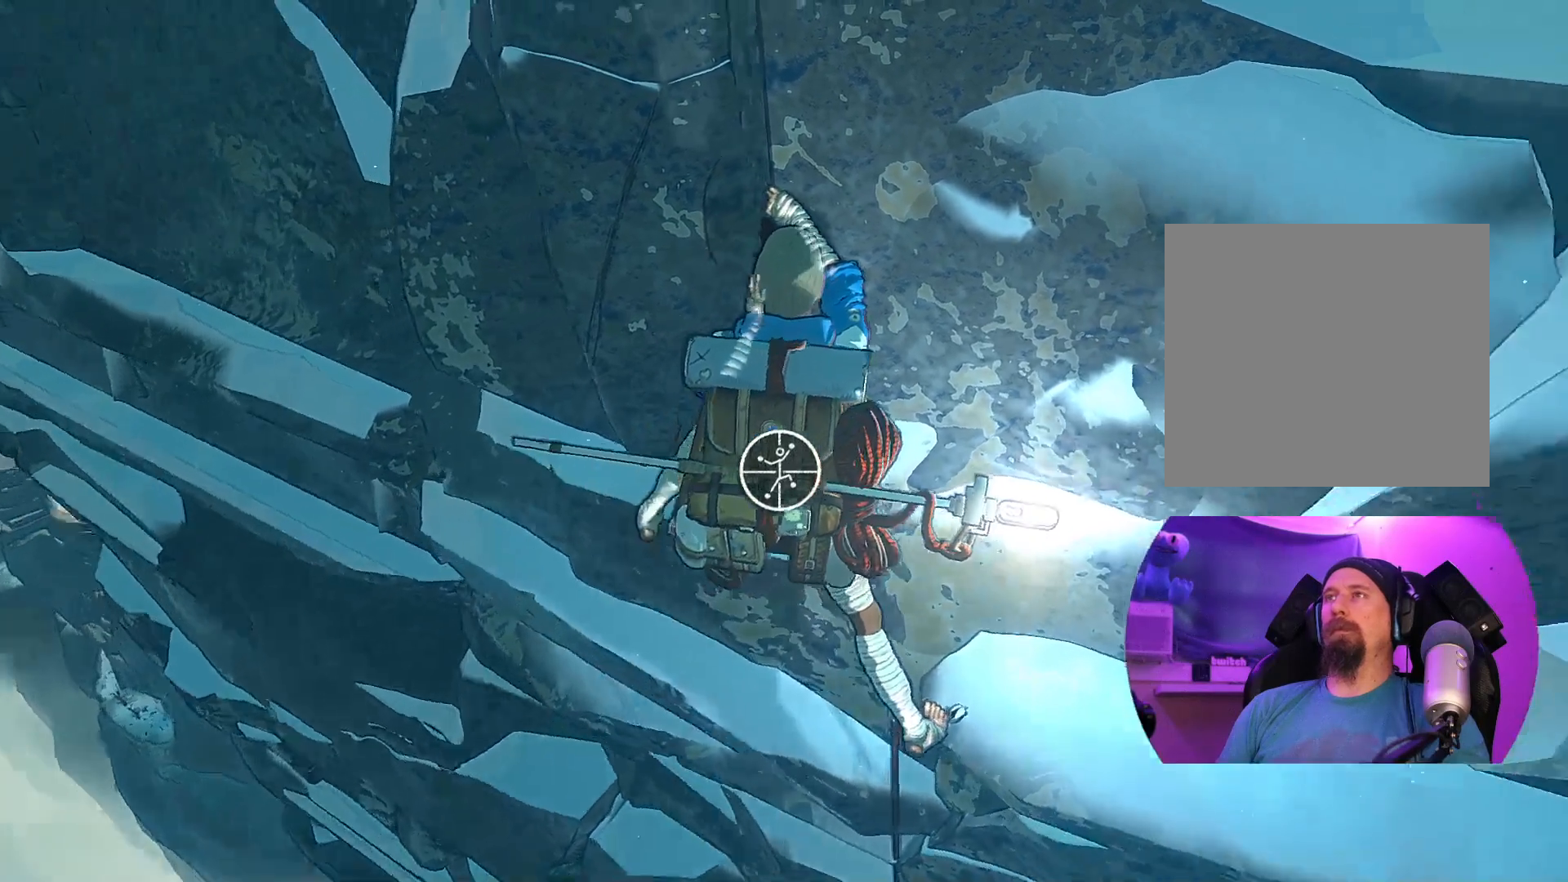
{"buttons": [], "left_stick": "up-left", "right_stick": "center", "events": [[133, "left_stick", "up-left"], [133, "right_stick", "center"], [467, "R1", "up"]]}
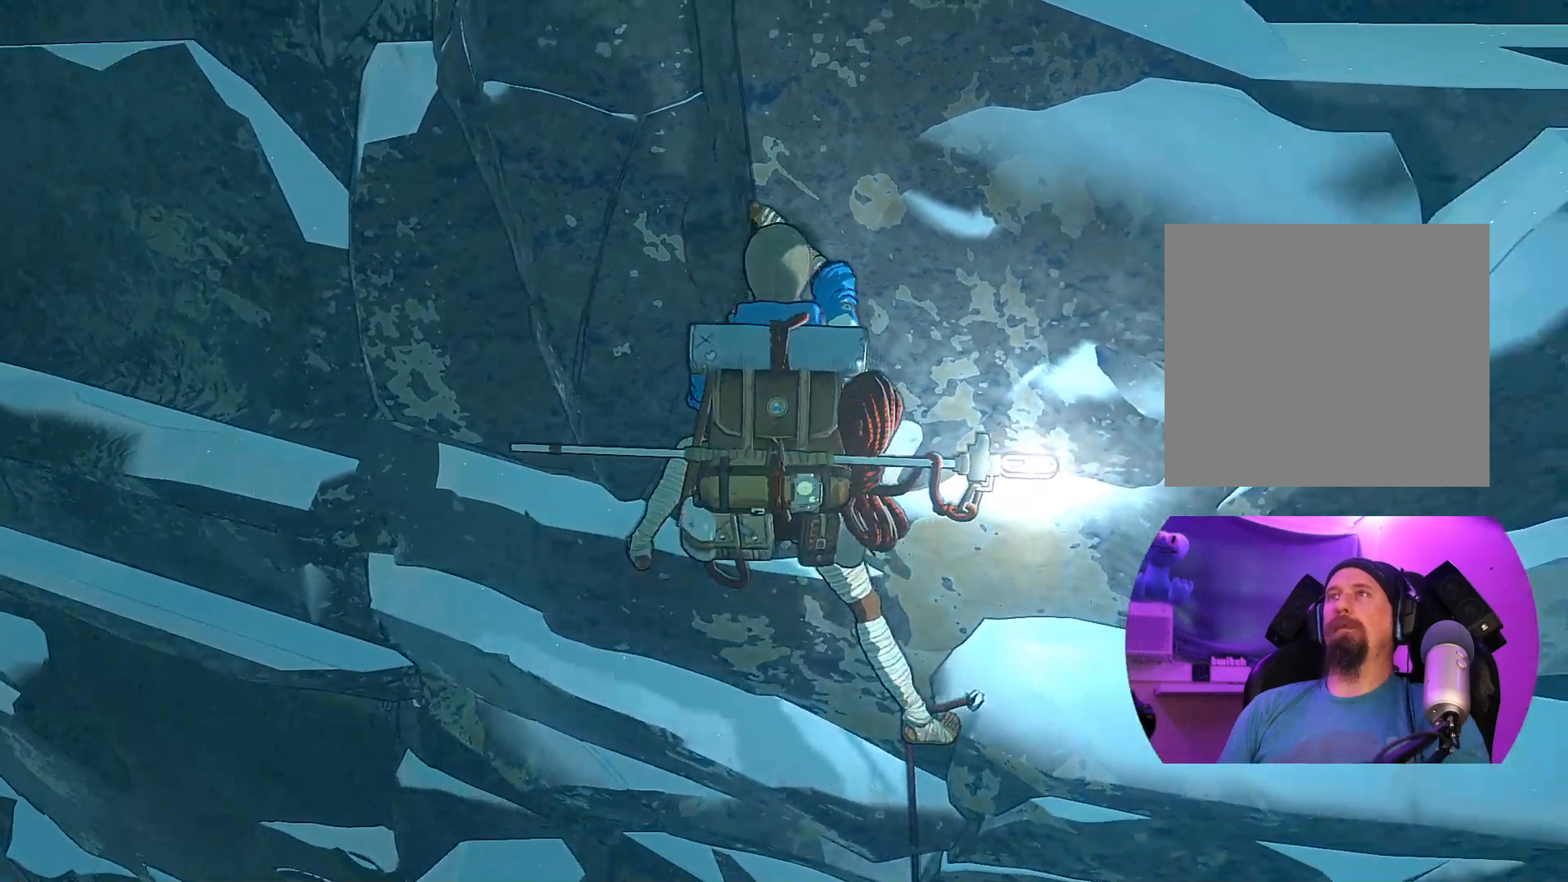
{"buttons": [], "left_stick": "up-left", "right_stick": "center", "events": []}
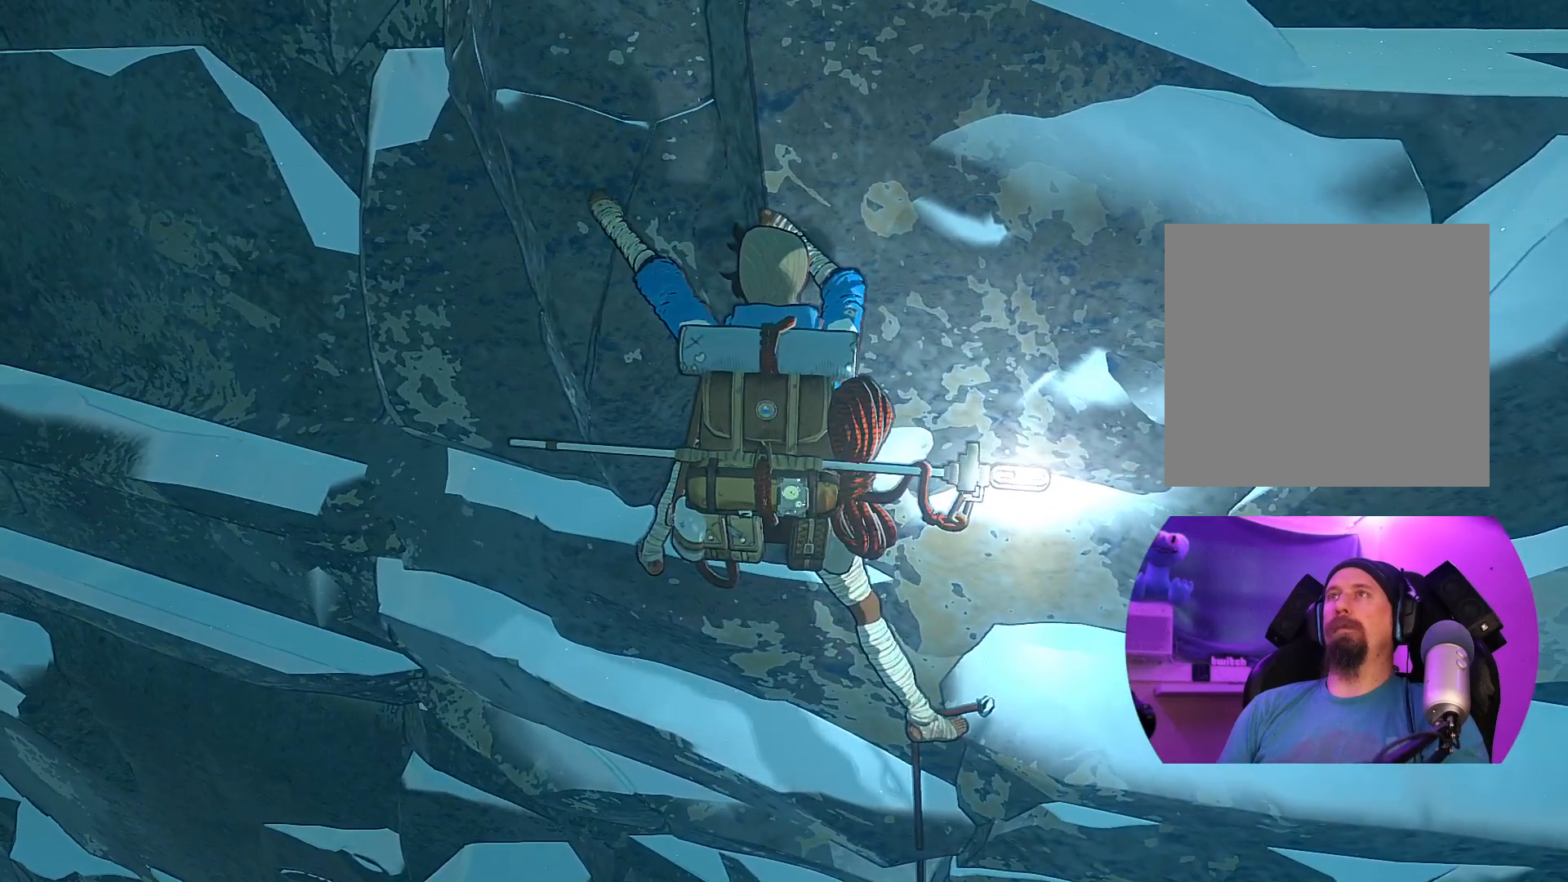
{"buttons": [], "left_stick": "up-left", "right_stick": "center", "events": []}
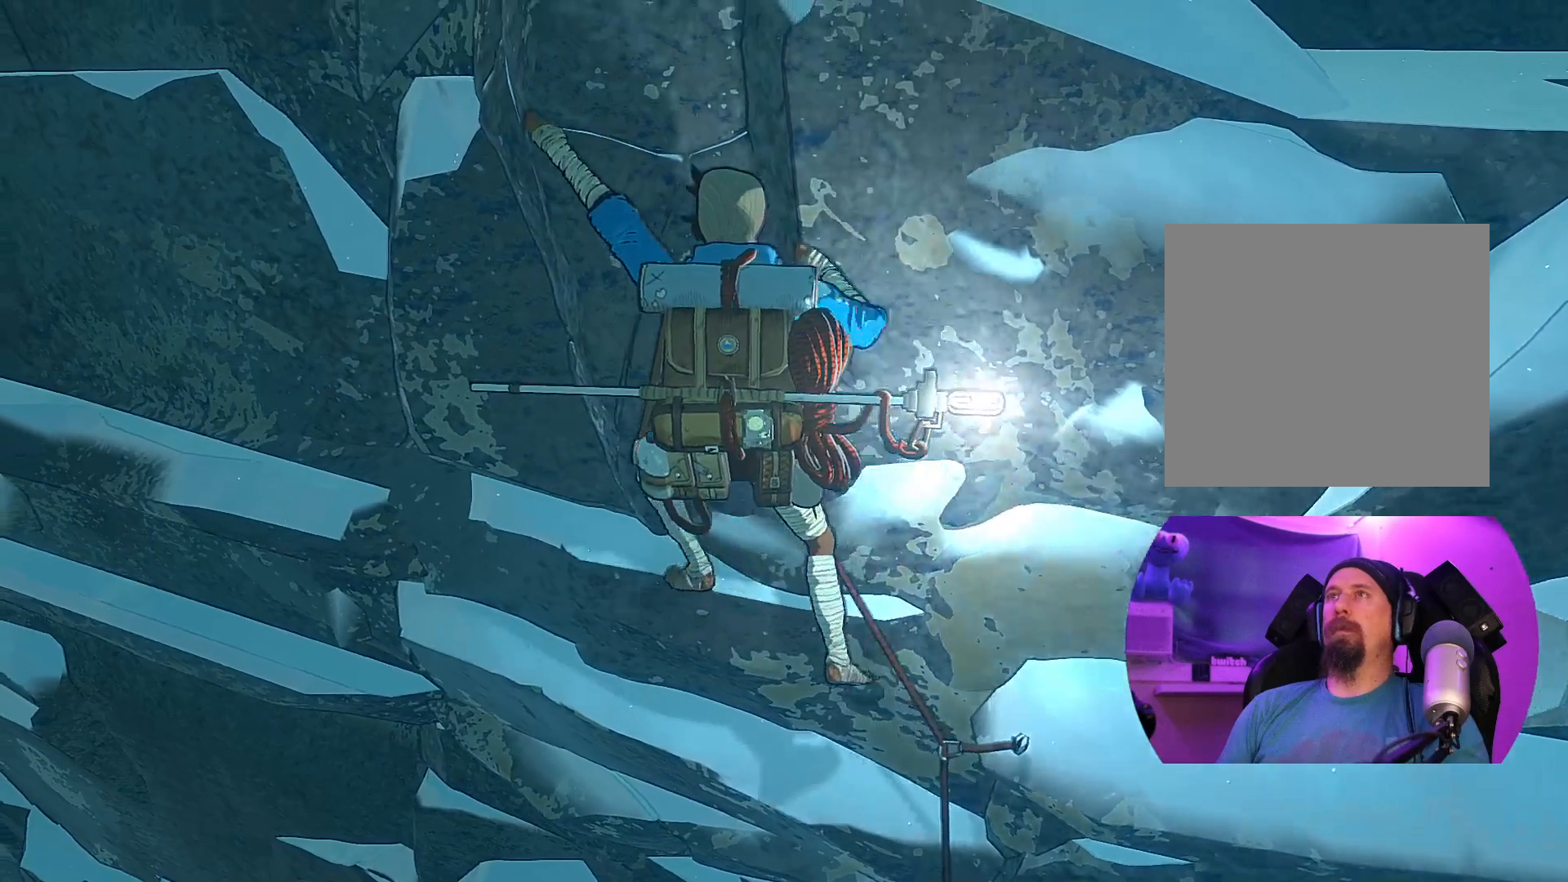
{"buttons": [], "left_stick": "down", "right_stick": "center", "events": [[267, "left_stick", "down-right"], [483, "left_stick", "down"]]}
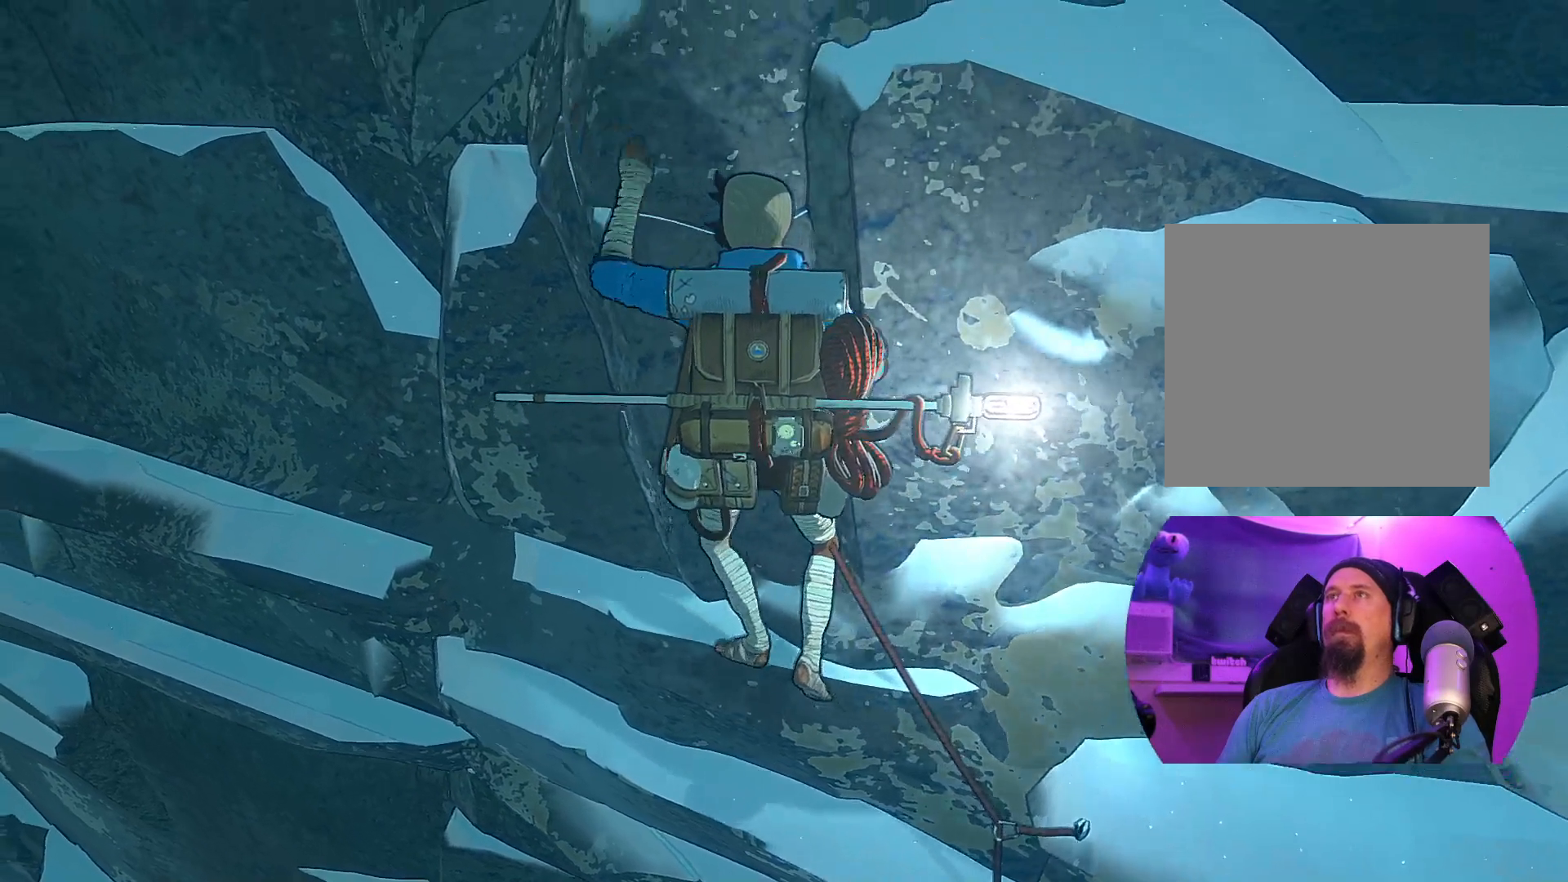
{"buttons": ["R1"], "left_stick": "center", "right_stick": "center", "events": [[83, "left_stick", "center"], [250, "R1", "down"]]}
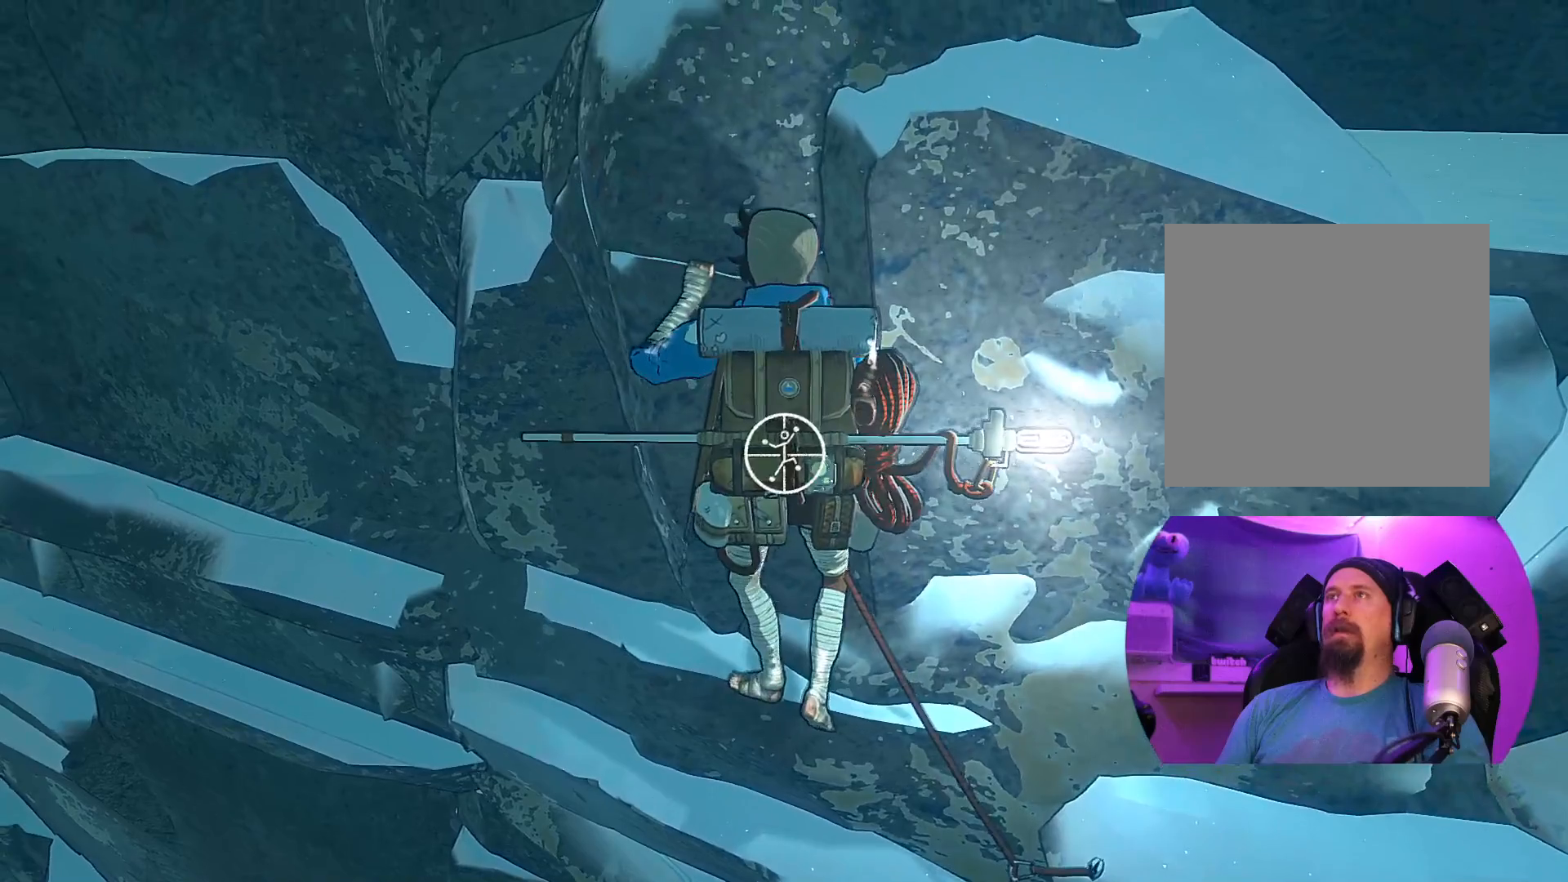
{"buttons": [], "left_stick": "center", "right_stick": "up", "events": [[167, "R1", "up"], [350, "right_stick", "up"]]}
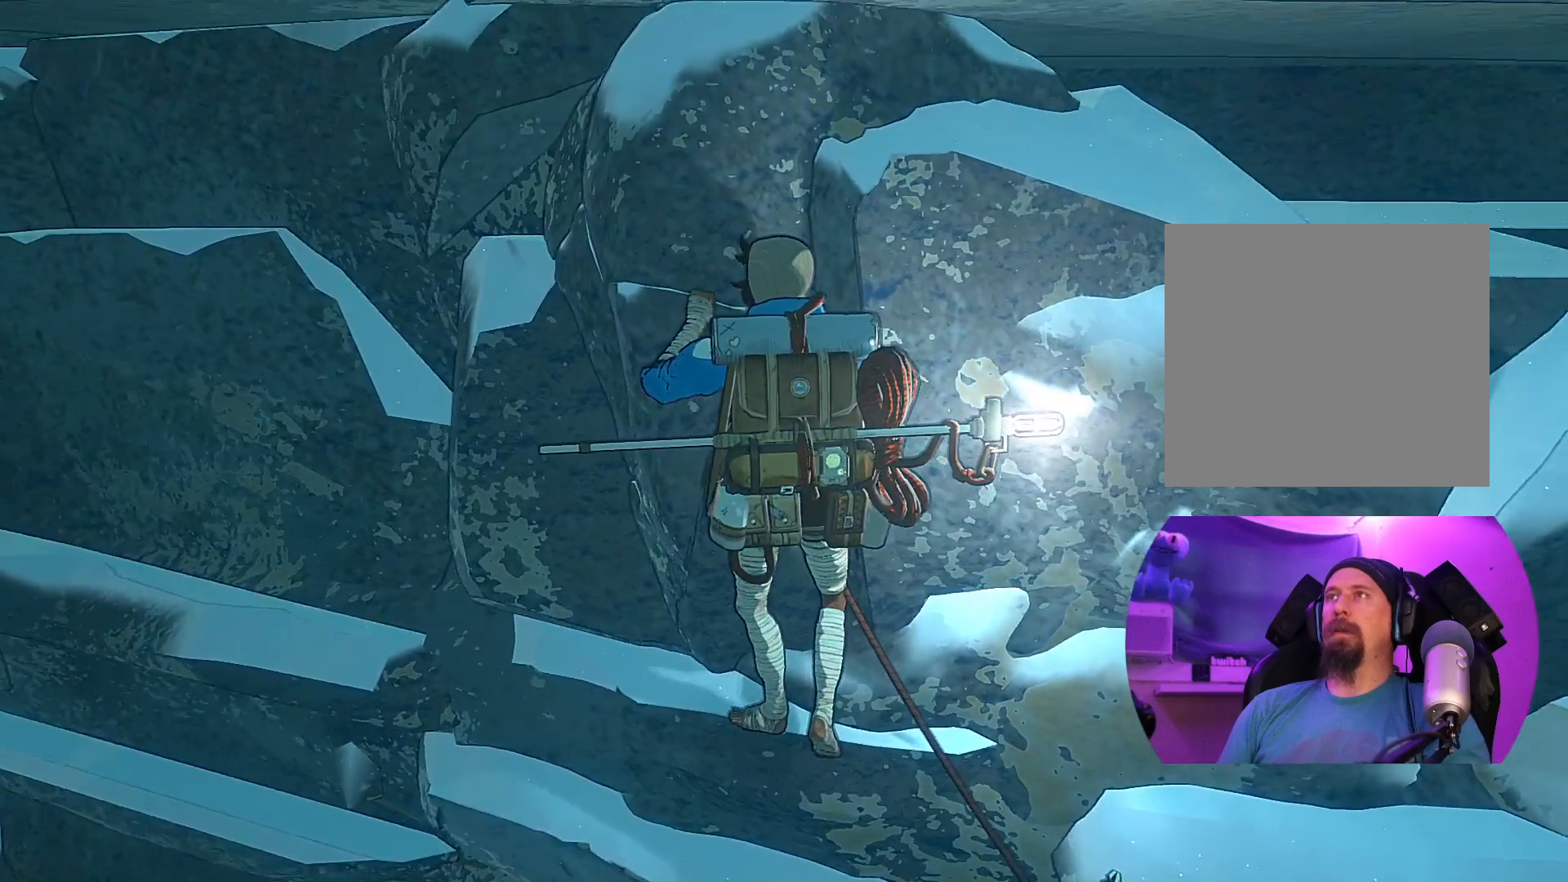
{"buttons": [], "left_stick": "center", "right_stick": "center", "events": [[467, "right_stick", "center"]]}
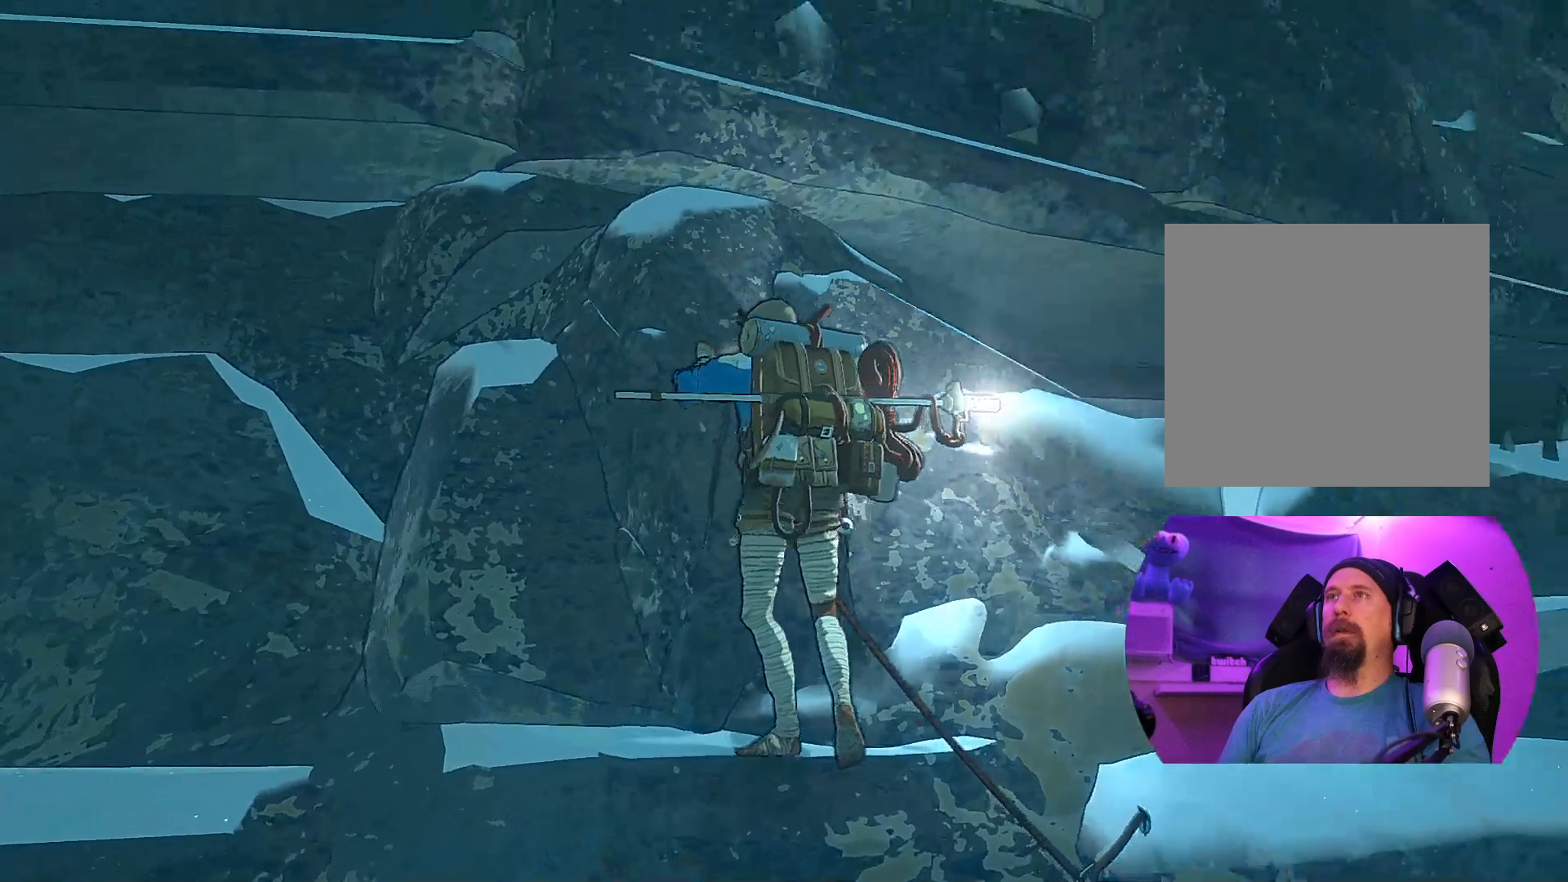
{"buttons": [], "left_stick": "center", "right_stick": "up", "events": [[250, "right_stick", "up"]]}
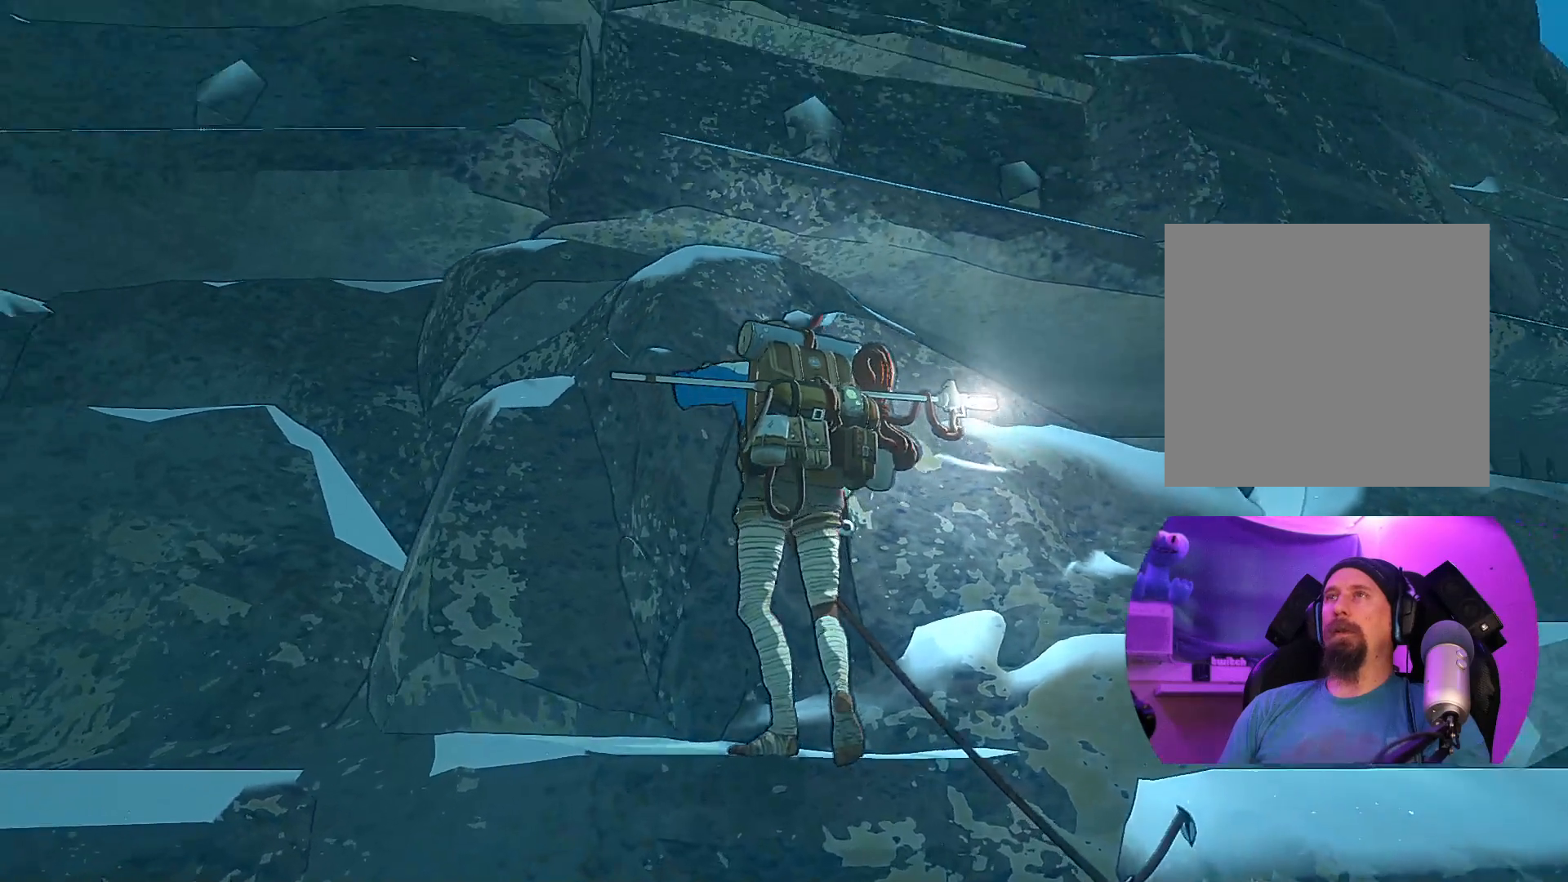
{"buttons": [], "left_stick": "center", "right_stick": "down-right", "events": [[150, "right_stick", "center"], [483, "right_stick", "down-right"]]}
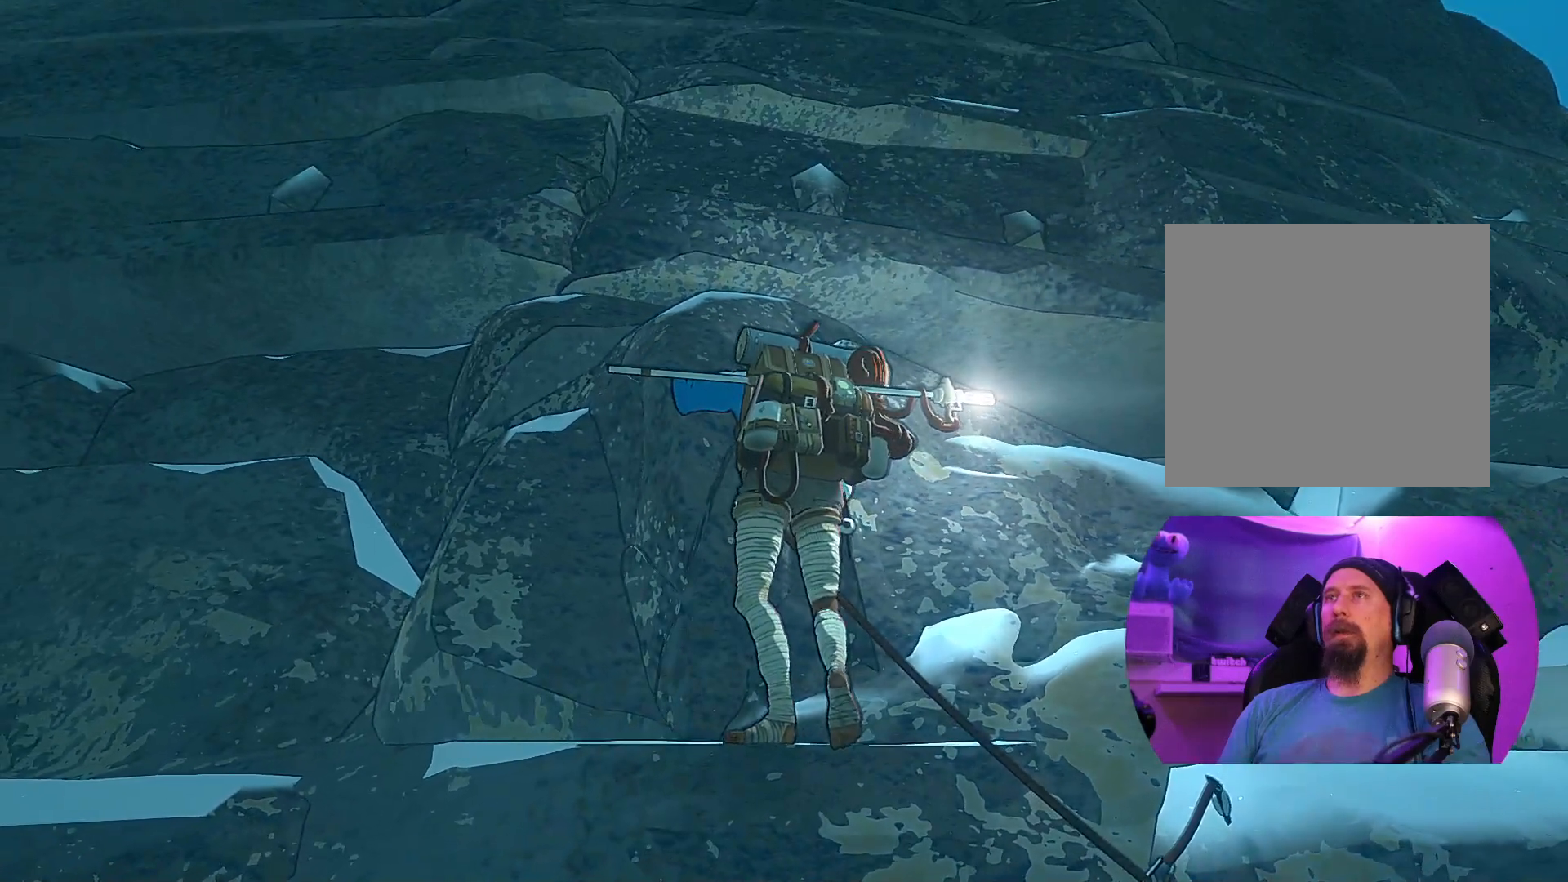
{"buttons": [], "left_stick": "center", "right_stick": "center", "events": [[500, "right_stick", "center"]]}
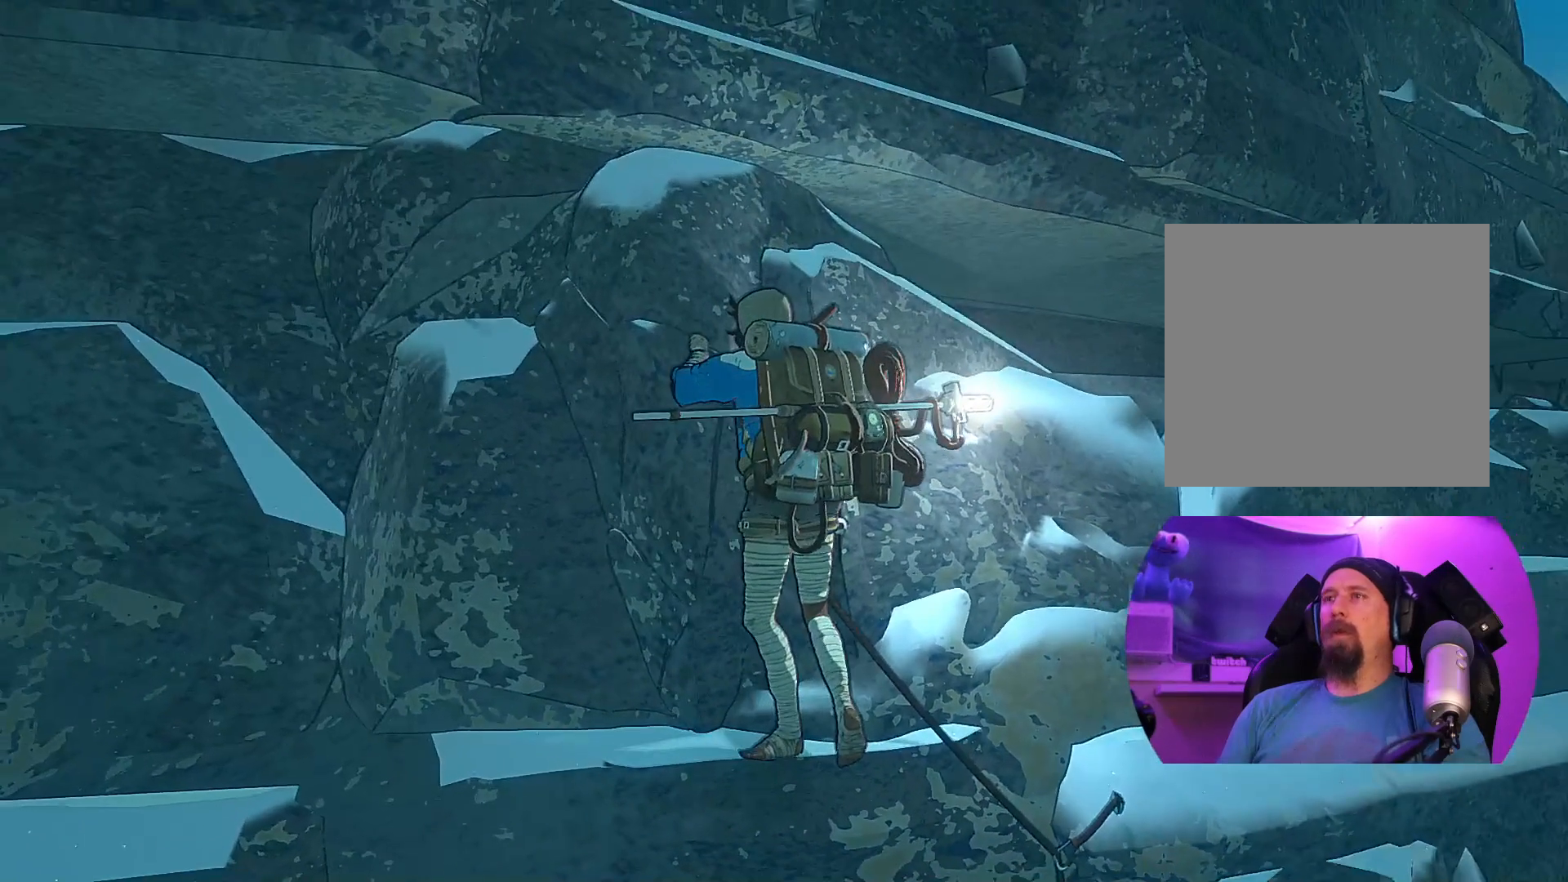
{"buttons": [], "left_stick": "center", "right_stick": "up-right", "events": [[400, "right_stick", "up-right"]]}